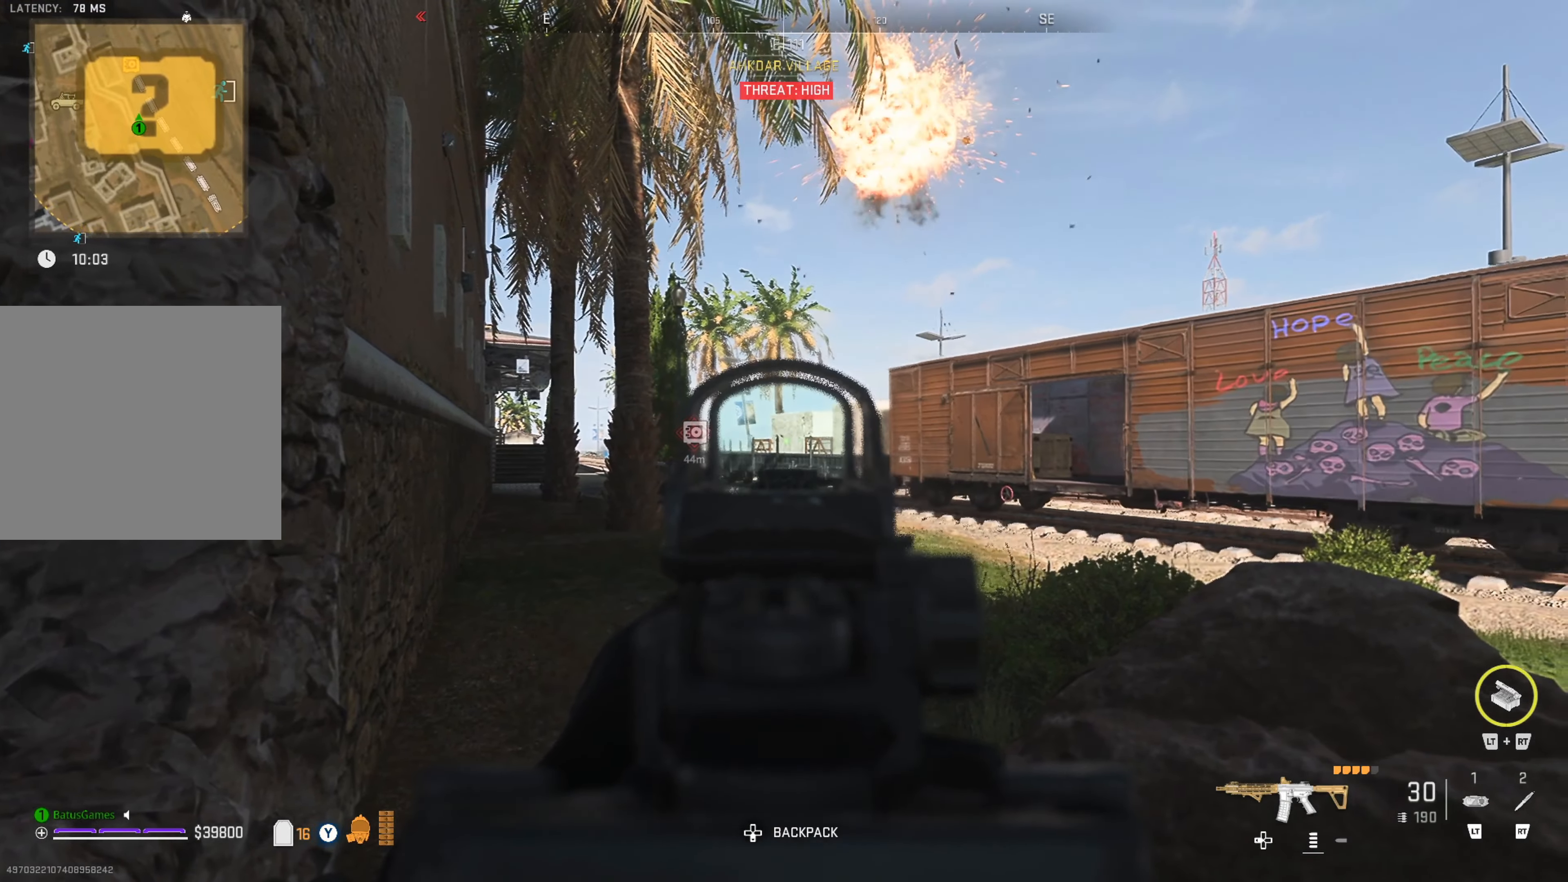
Gameplay with a controller (Xbox layout); each line is a JSON object with the inputs held at the frame after it. "events" lists button and stick changes between this image and that frame as [ms after this image, input, new state], when the widget could be followed in between.
{"buttons": ["L1"], "left_stick": "center", "right_stick": "right", "events": [[50, "right_stick", "right"], [200, "right_stick", "center"], [500, "right_stick", "right"]]}
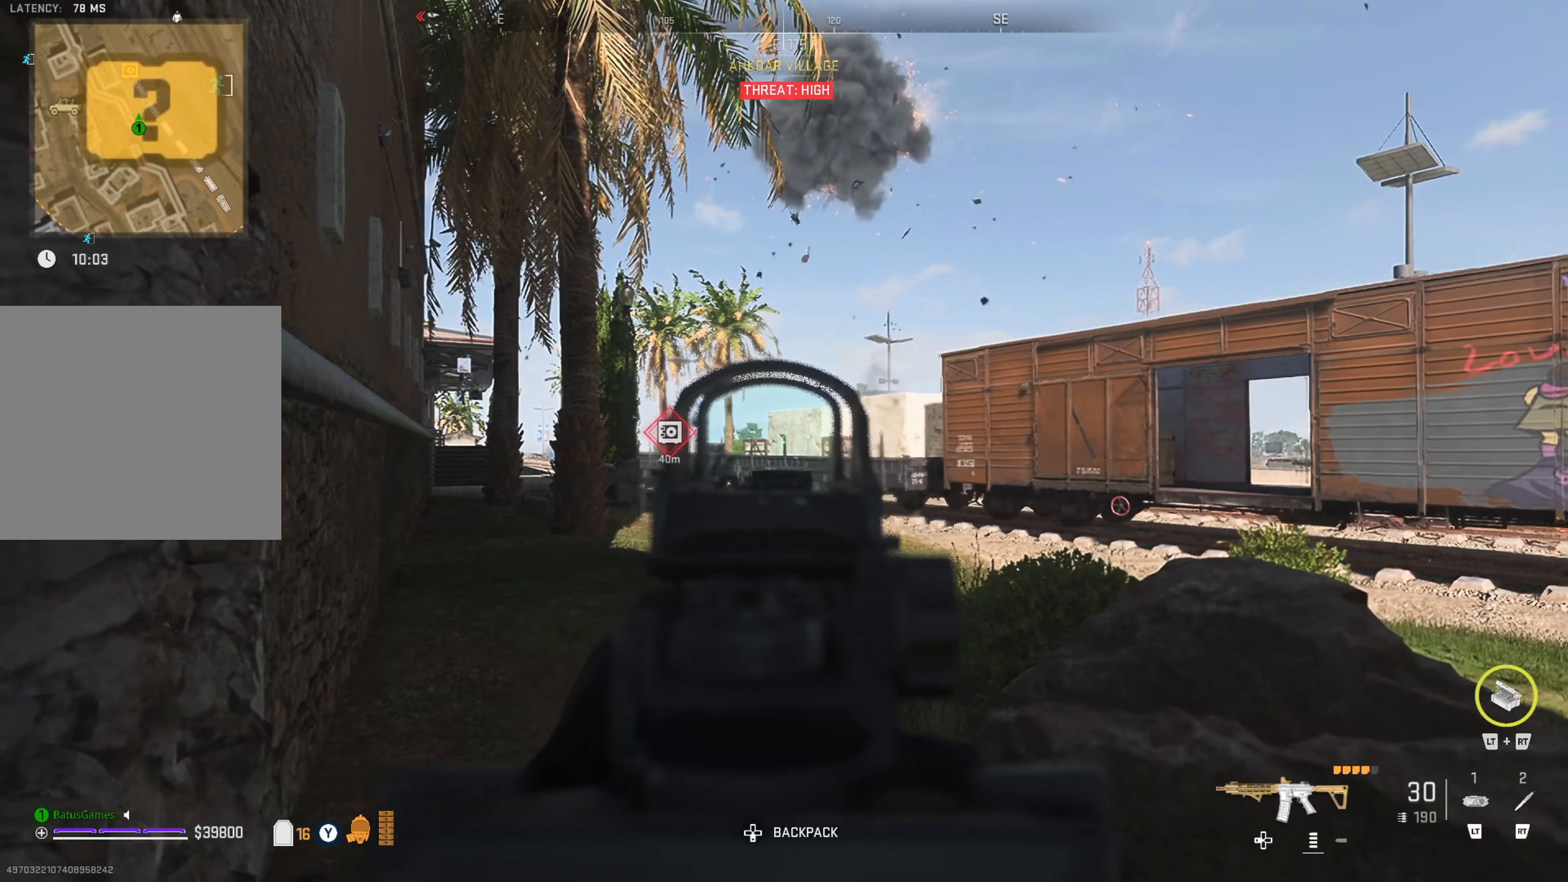
{"buttons": ["L1"], "left_stick": "center", "right_stick": "center", "events": [[250, "right_stick", "center"]]}
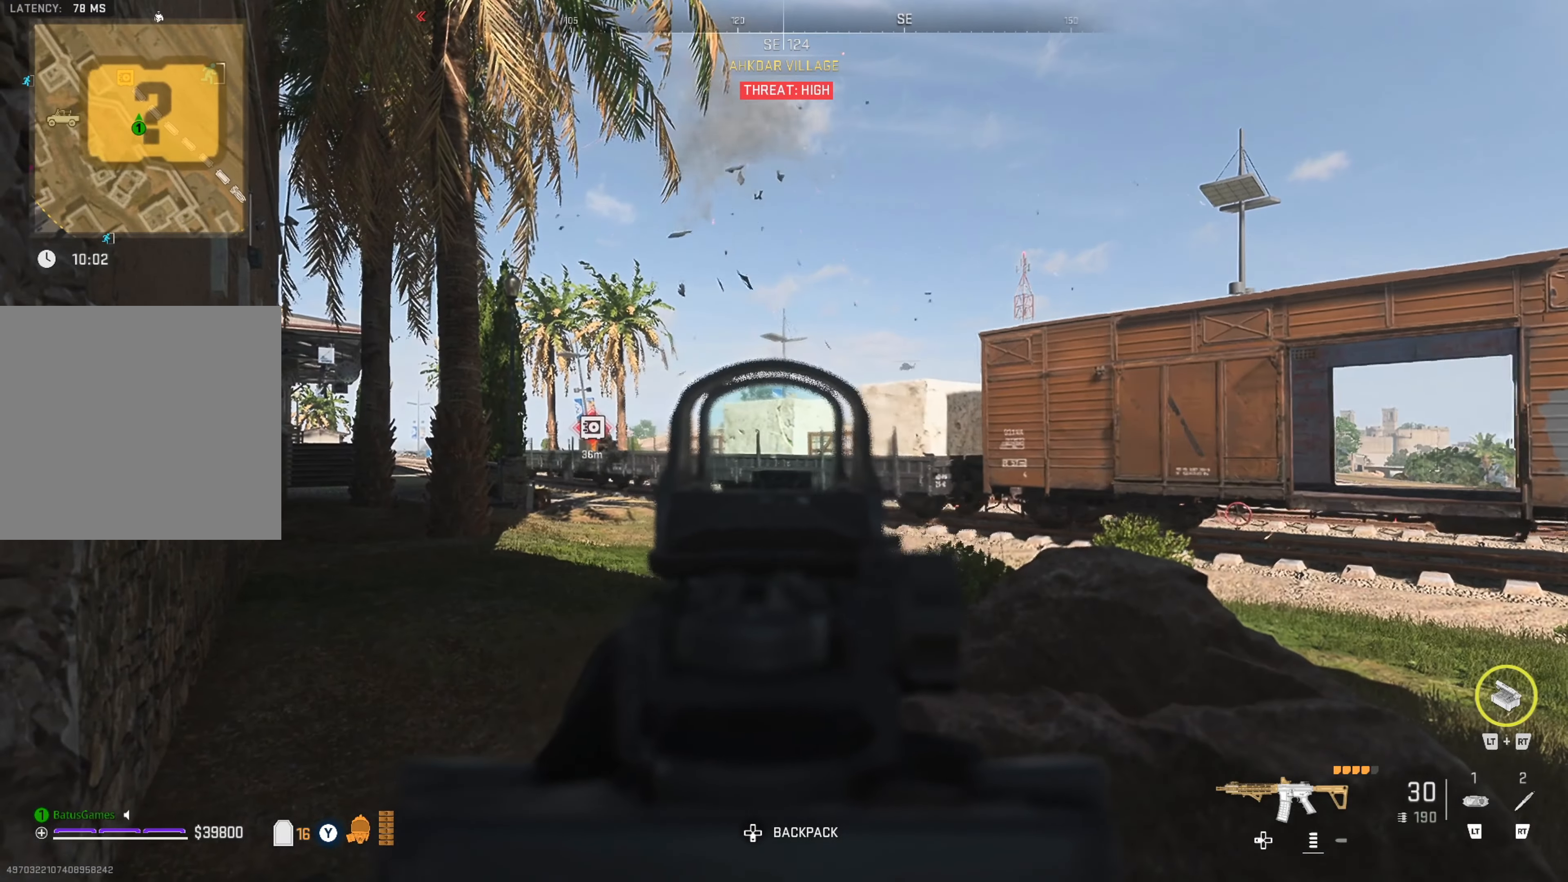
{"buttons": ["L1"], "left_stick": "center", "right_stick": "center", "events": []}
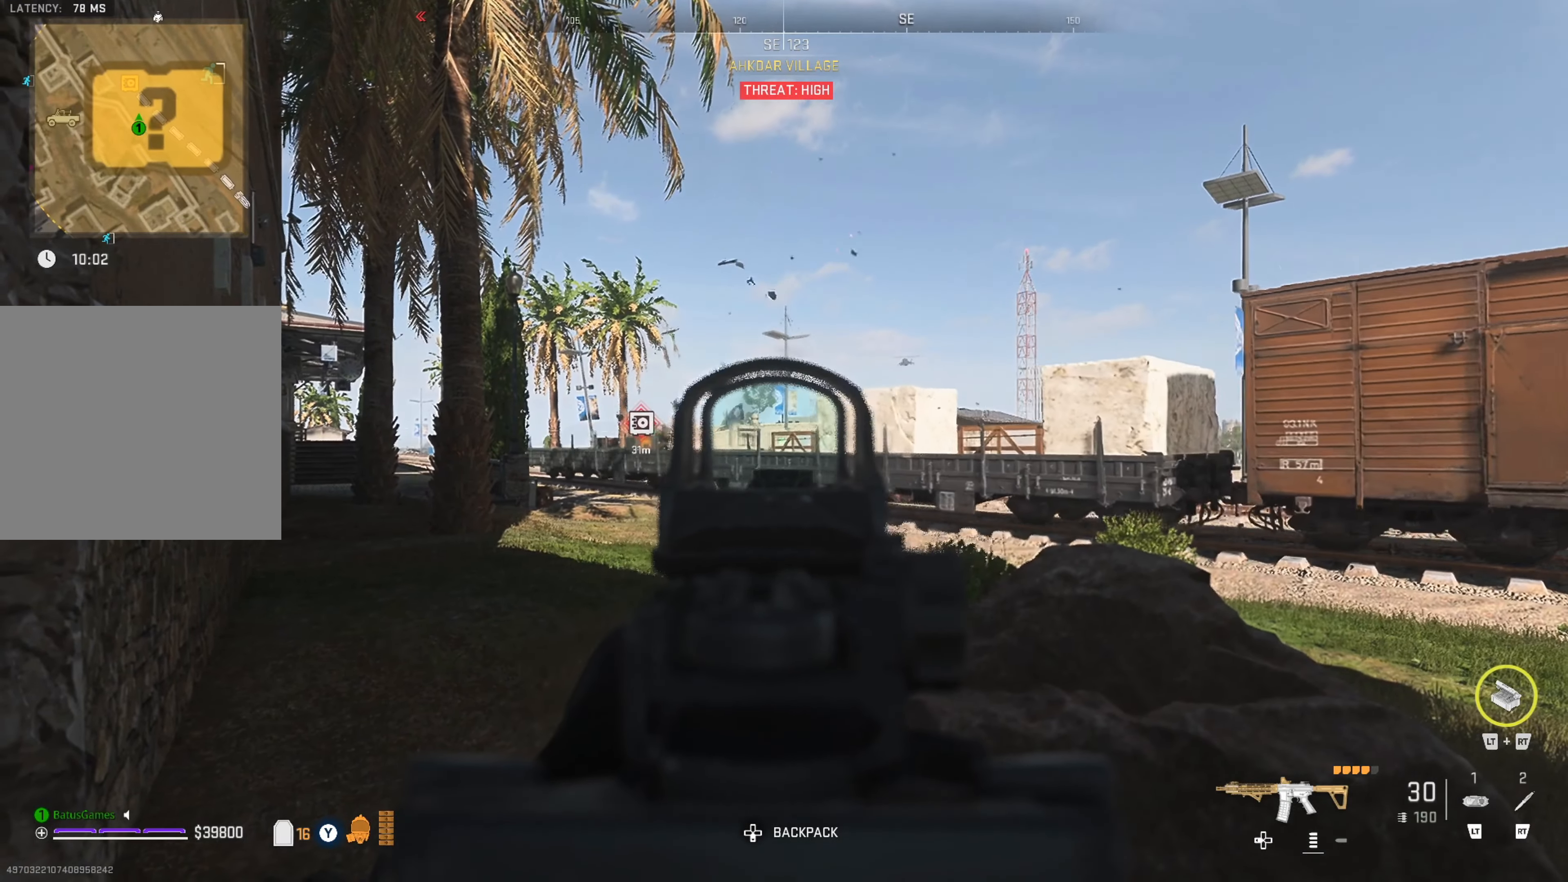
{"buttons": ["L1"], "left_stick": "center", "right_stick": "center", "events": []}
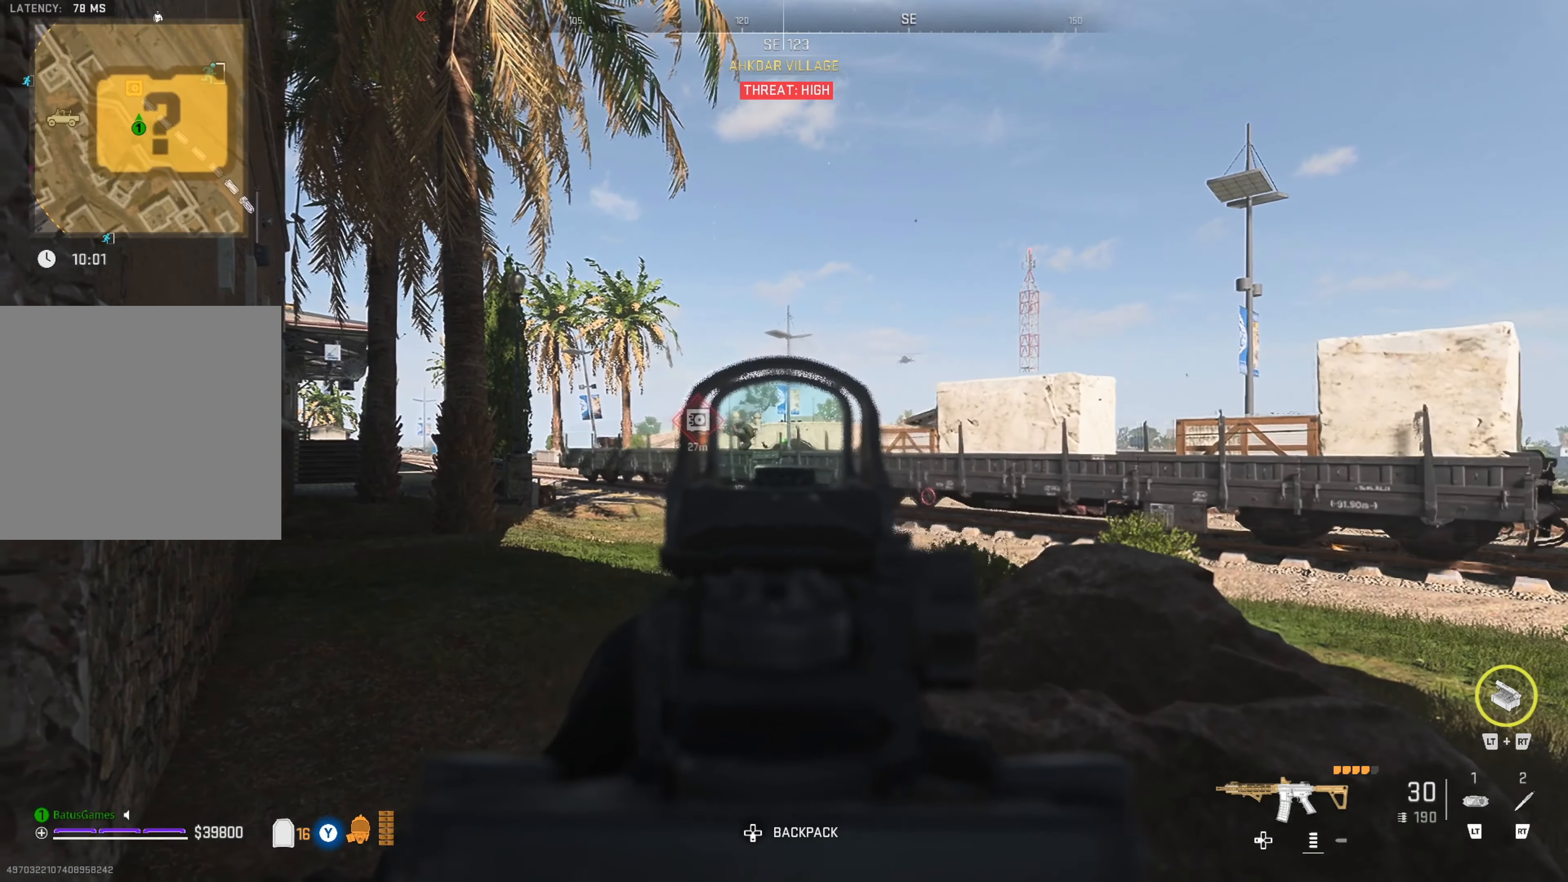
{"buttons": ["L1"], "left_stick": "center", "right_stick": "right", "events": [[400, "right_stick", "right"]]}
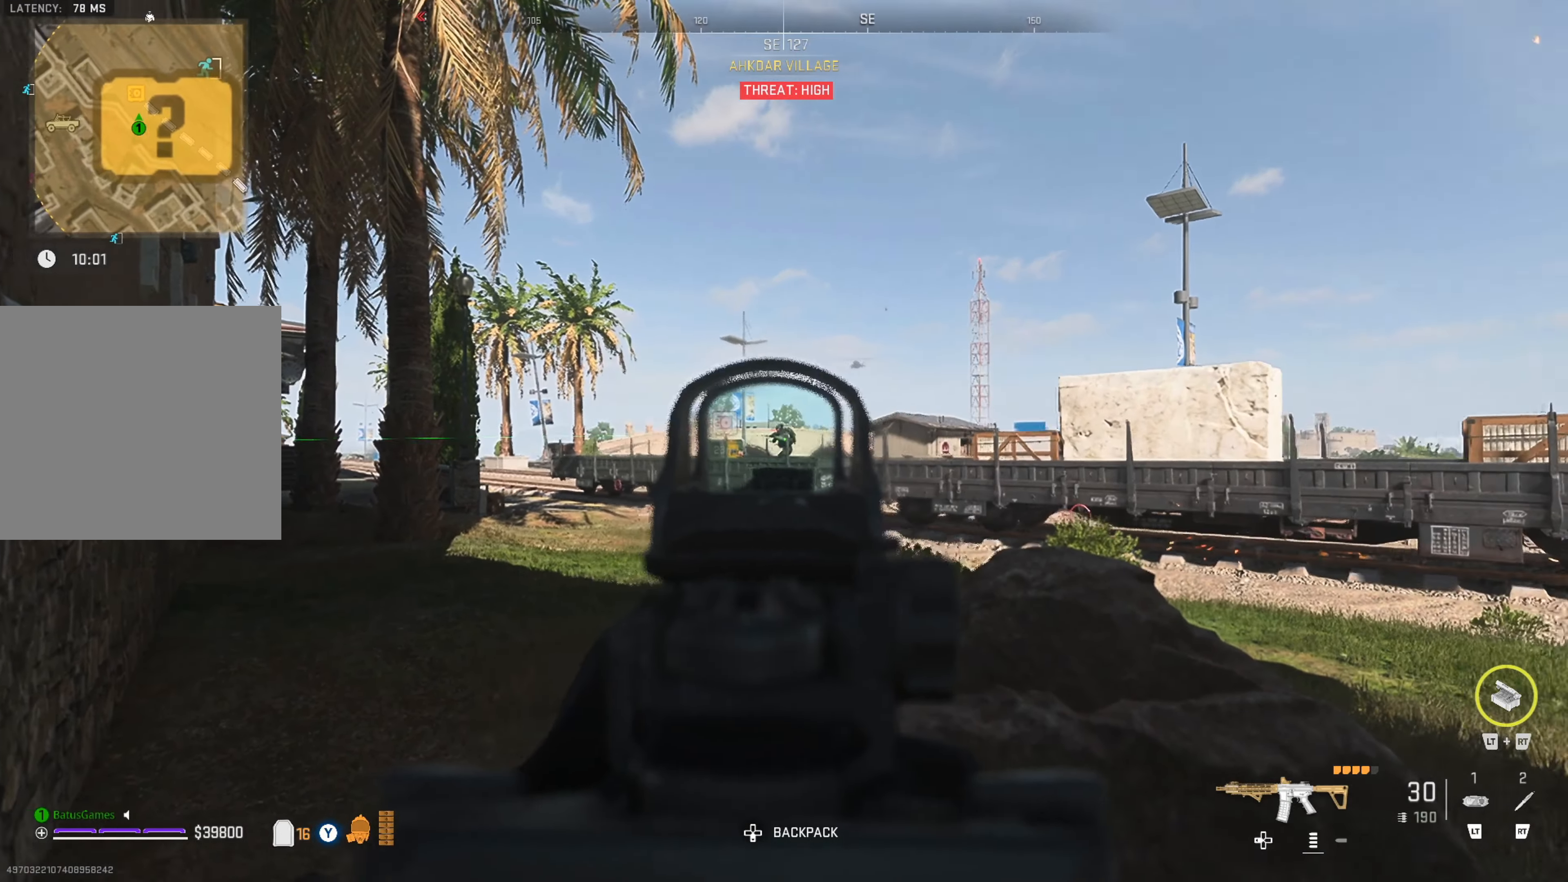
{"buttons": ["L1", "R1"], "left_stick": "center", "right_stick": "down-right", "events": [[150, "R1", "down"], [350, "right_stick", "down-right"]]}
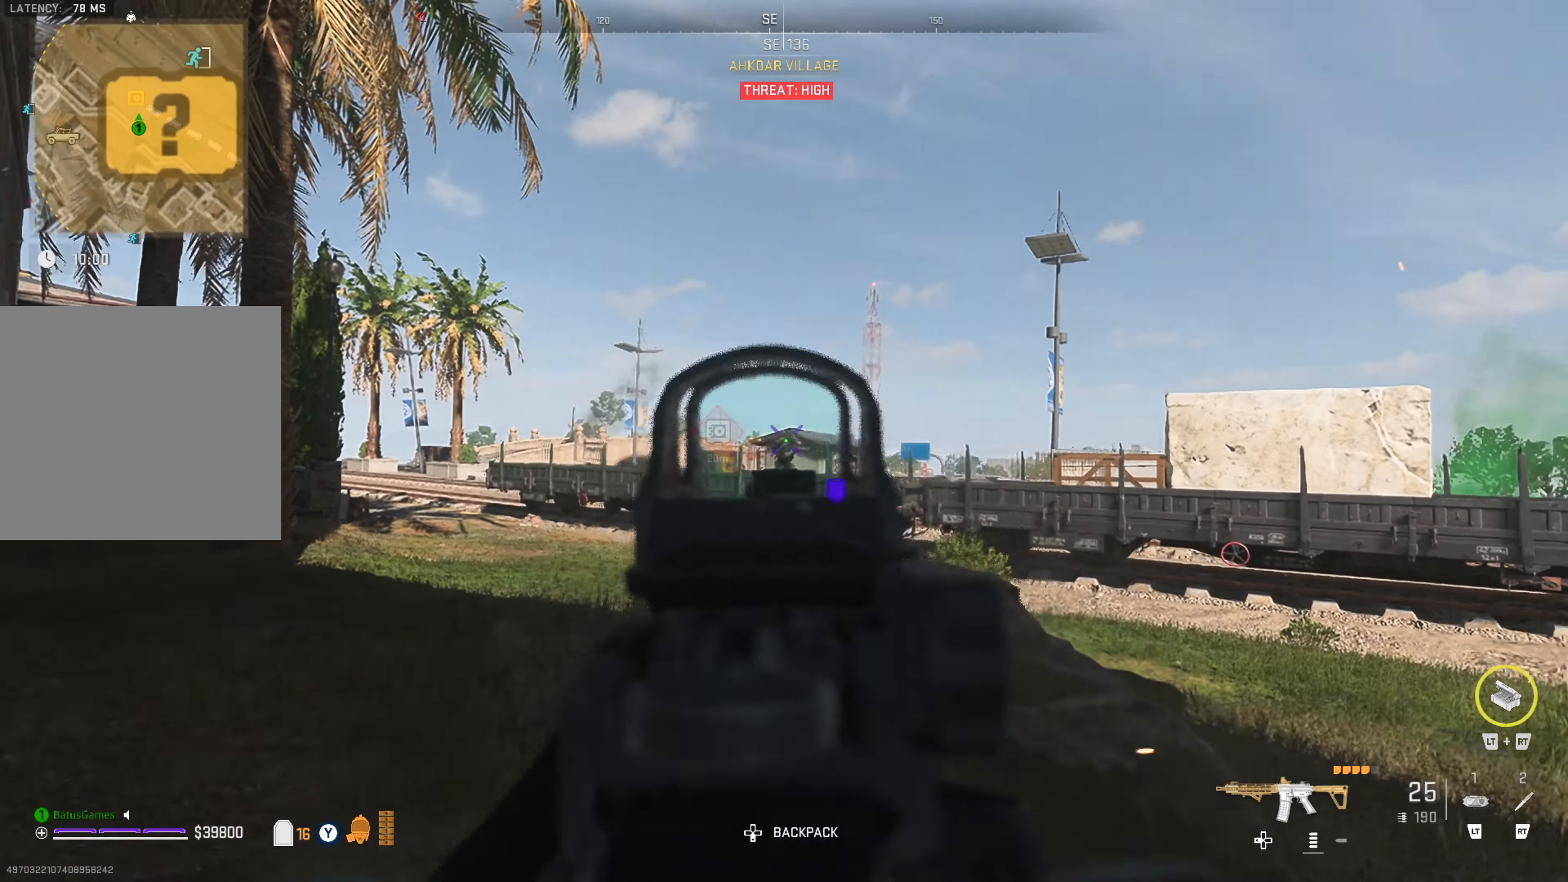
{"buttons": ["L1", "R1"], "left_stick": "center", "right_stick": "center", "events": [[467, "right_stick", "center"]]}
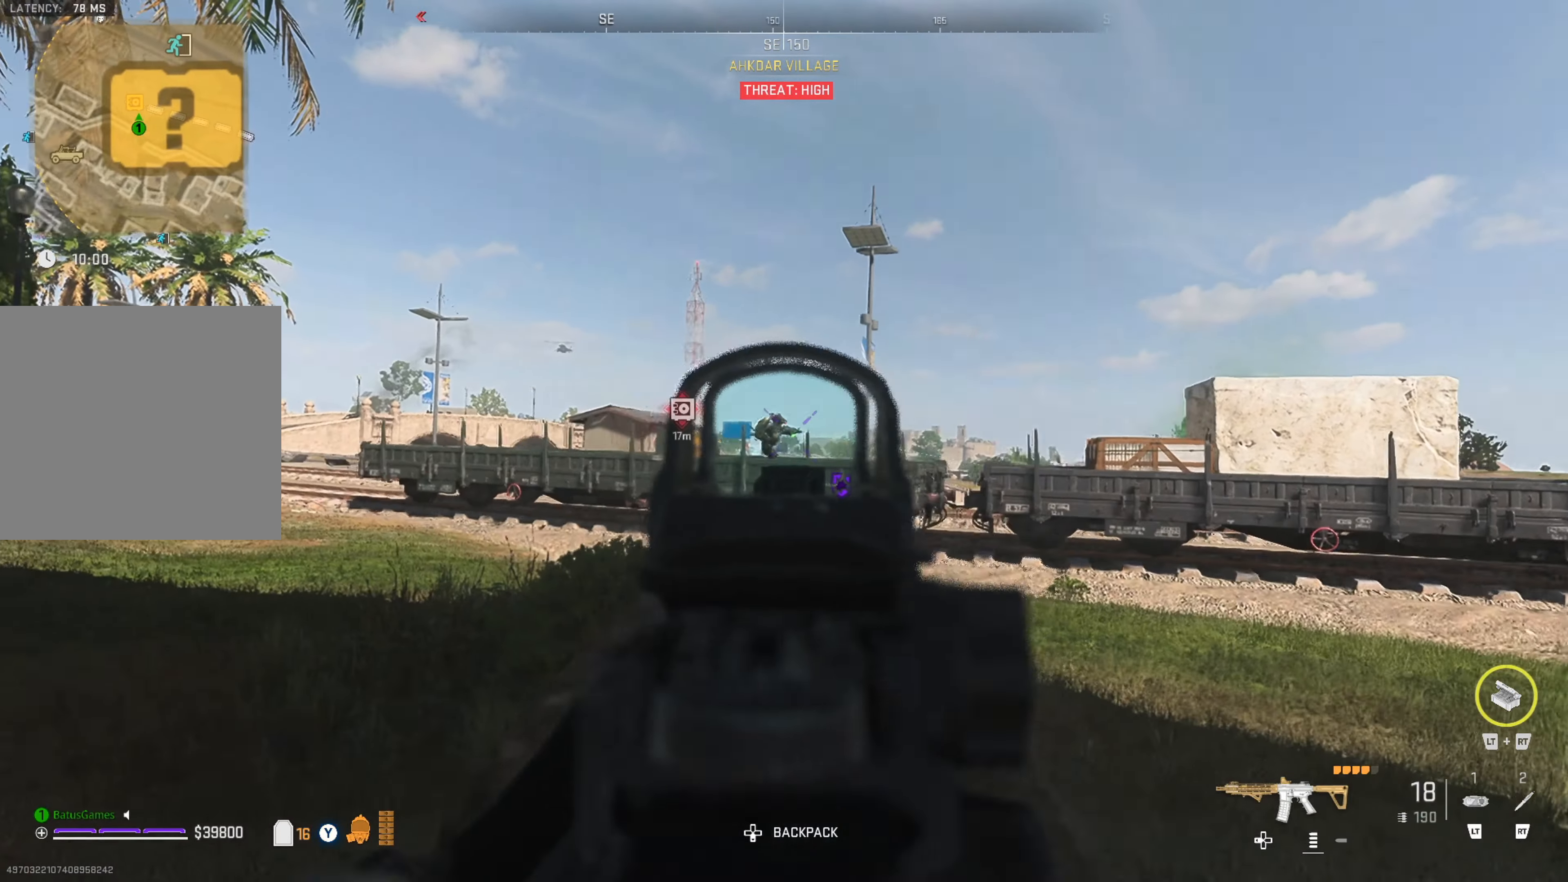
{"buttons": ["L1", "R1"], "left_stick": "center", "right_stick": "right", "events": [[200, "right_stick", "right"]]}
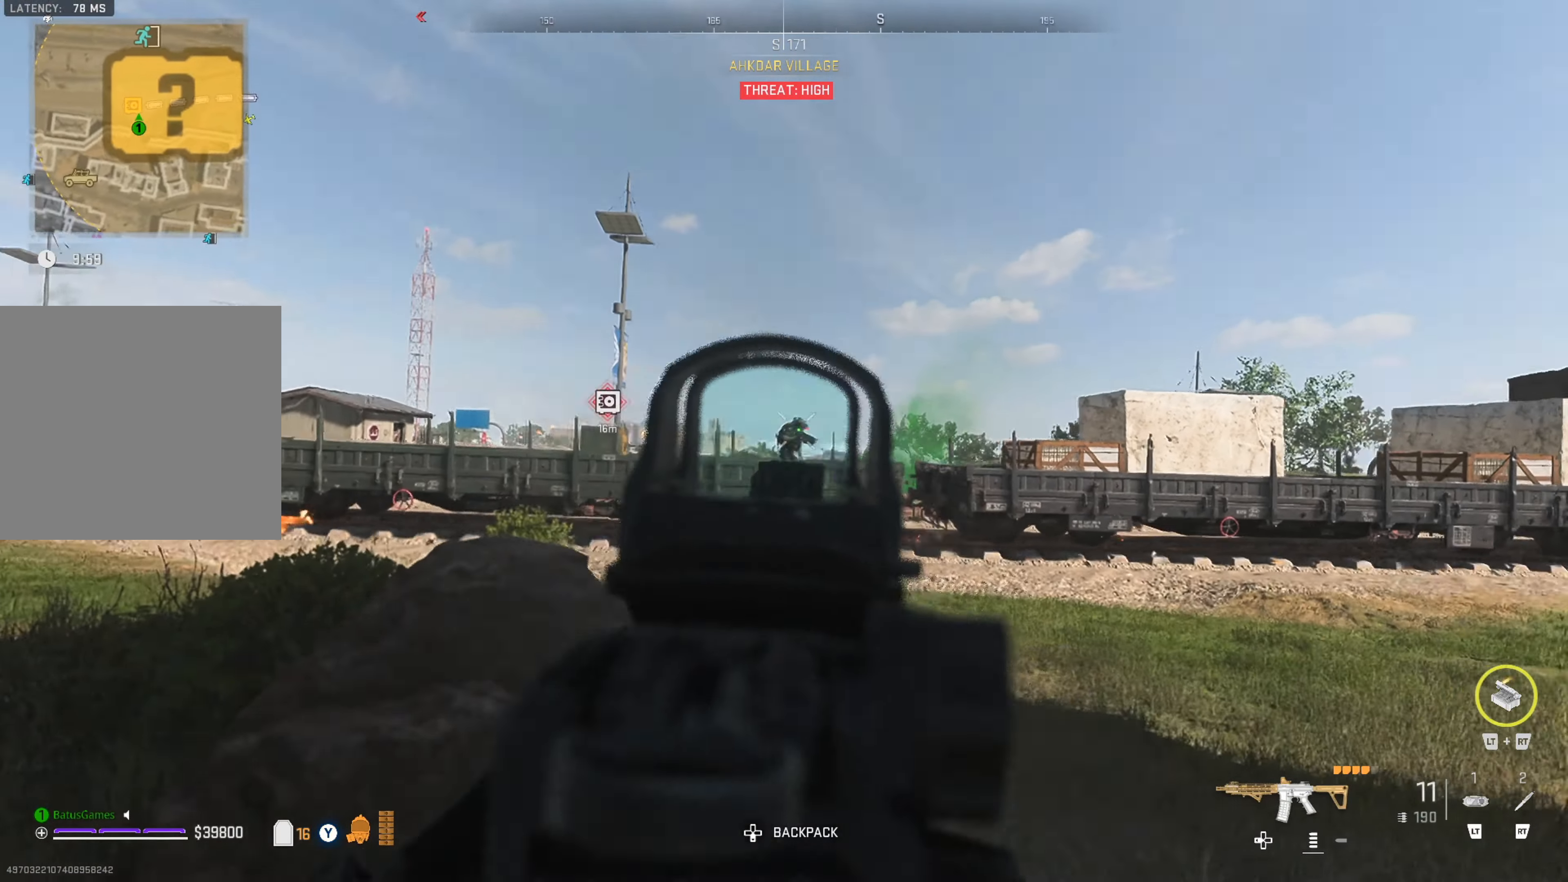
{"buttons": ["L1", "R1"], "left_stick": "center", "right_stick": "center", "events": [[383, "right_stick", "center"]]}
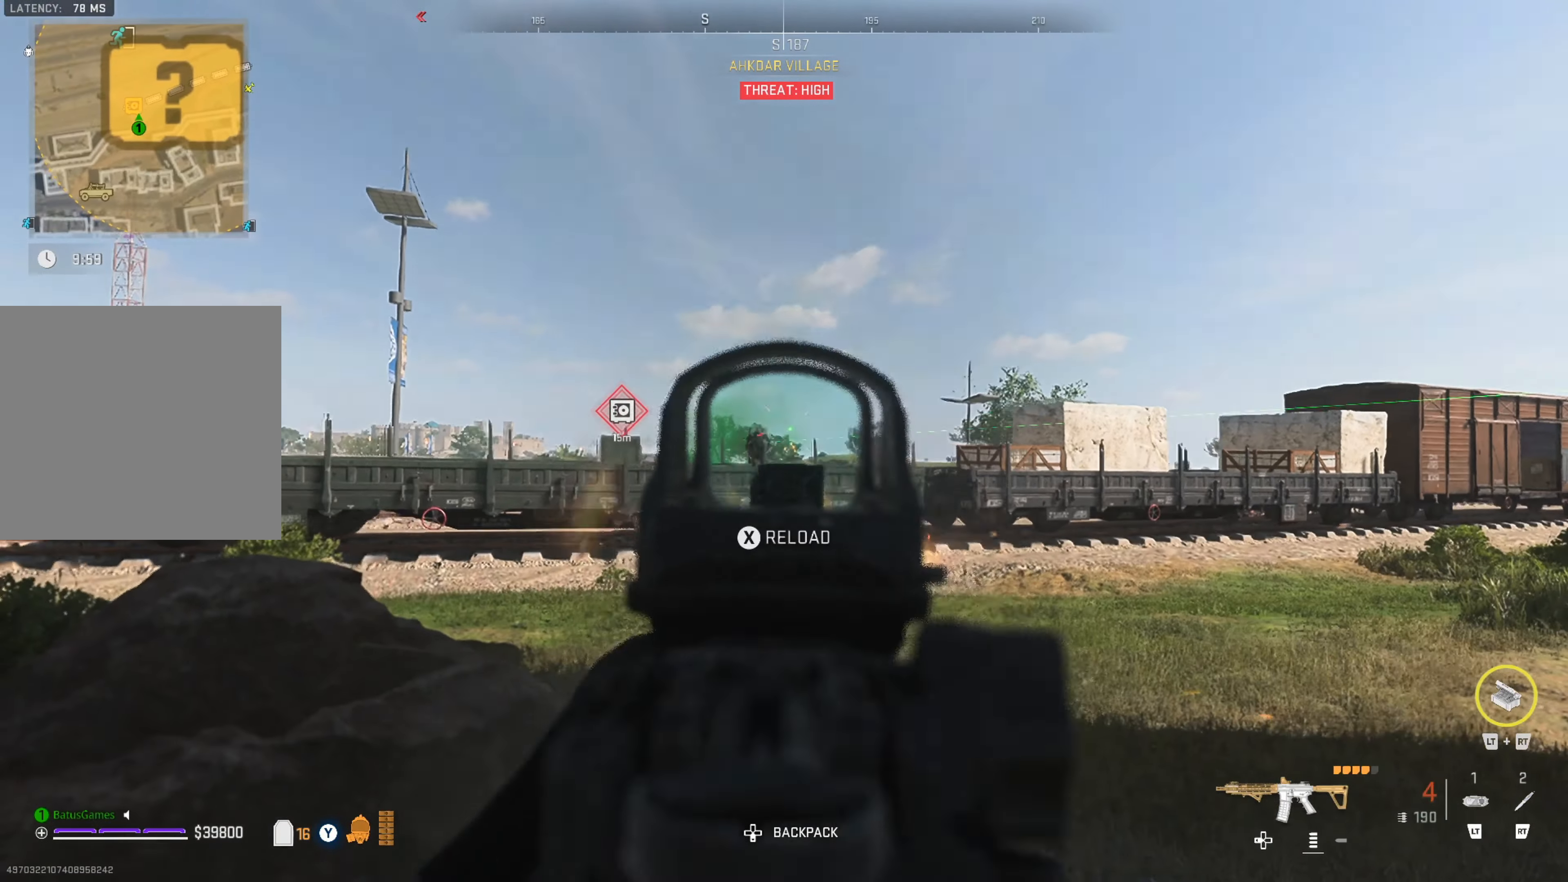
{"buttons": ["L1", "R1"], "left_stick": "down-right", "right_stick": "down-right", "events": [[333, "right_stick", "down-right"], [417, "left_stick", "down-right"]]}
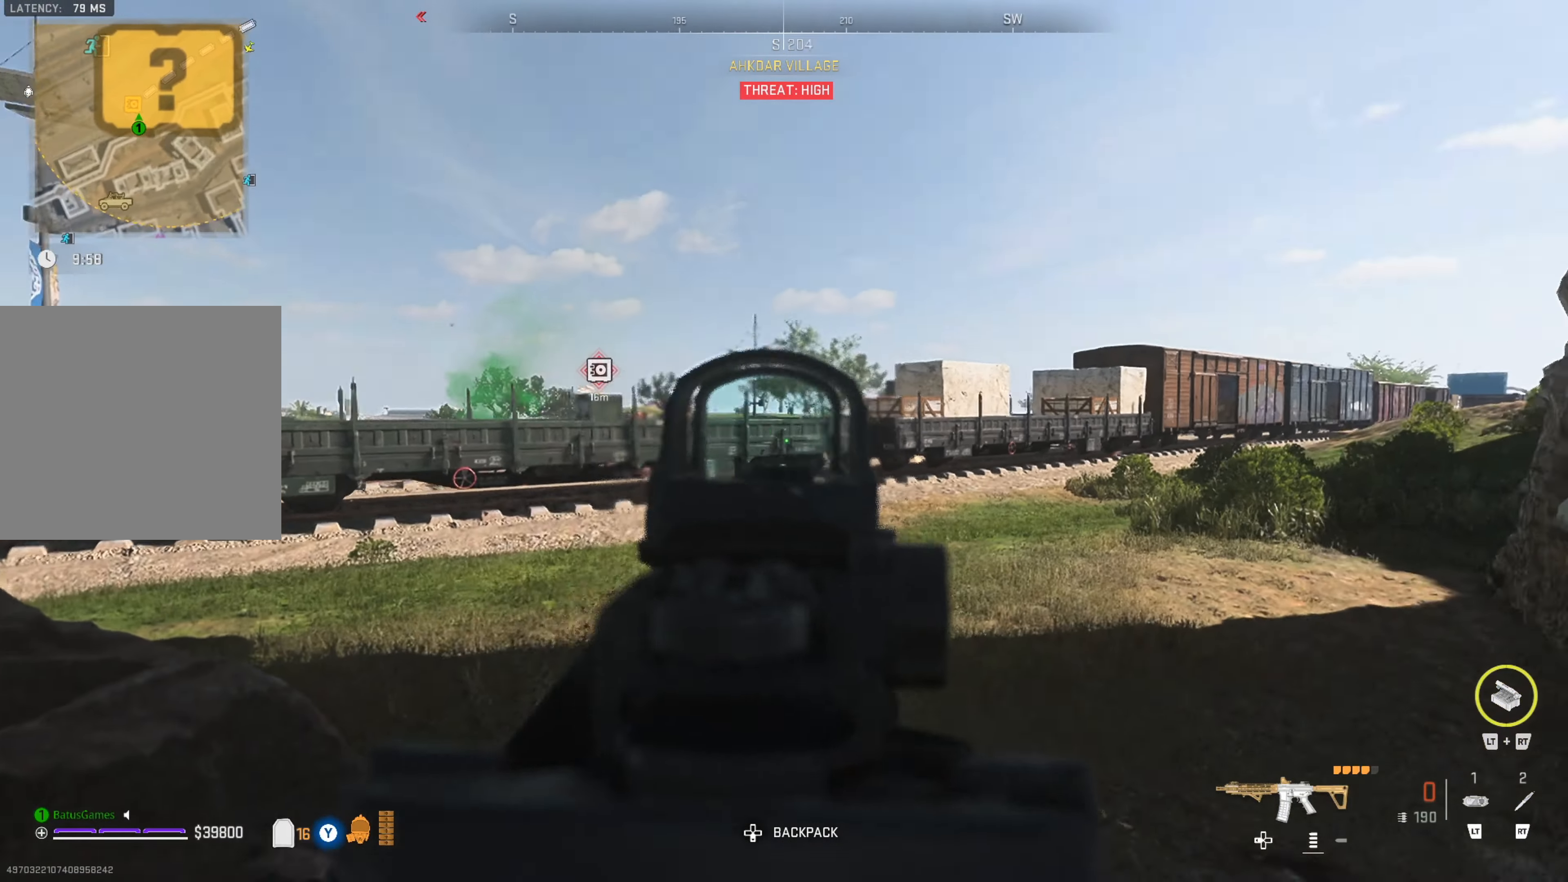
{"buttons": [], "left_stick": "right", "right_stick": "right", "events": [[117, "left_stick", "center"], [183, "right_stick", "center"], [217, "L1", "up"], [217, "R1", "up"], [217, "left_stick", "right"], [267, "right_stick", "right"]]}
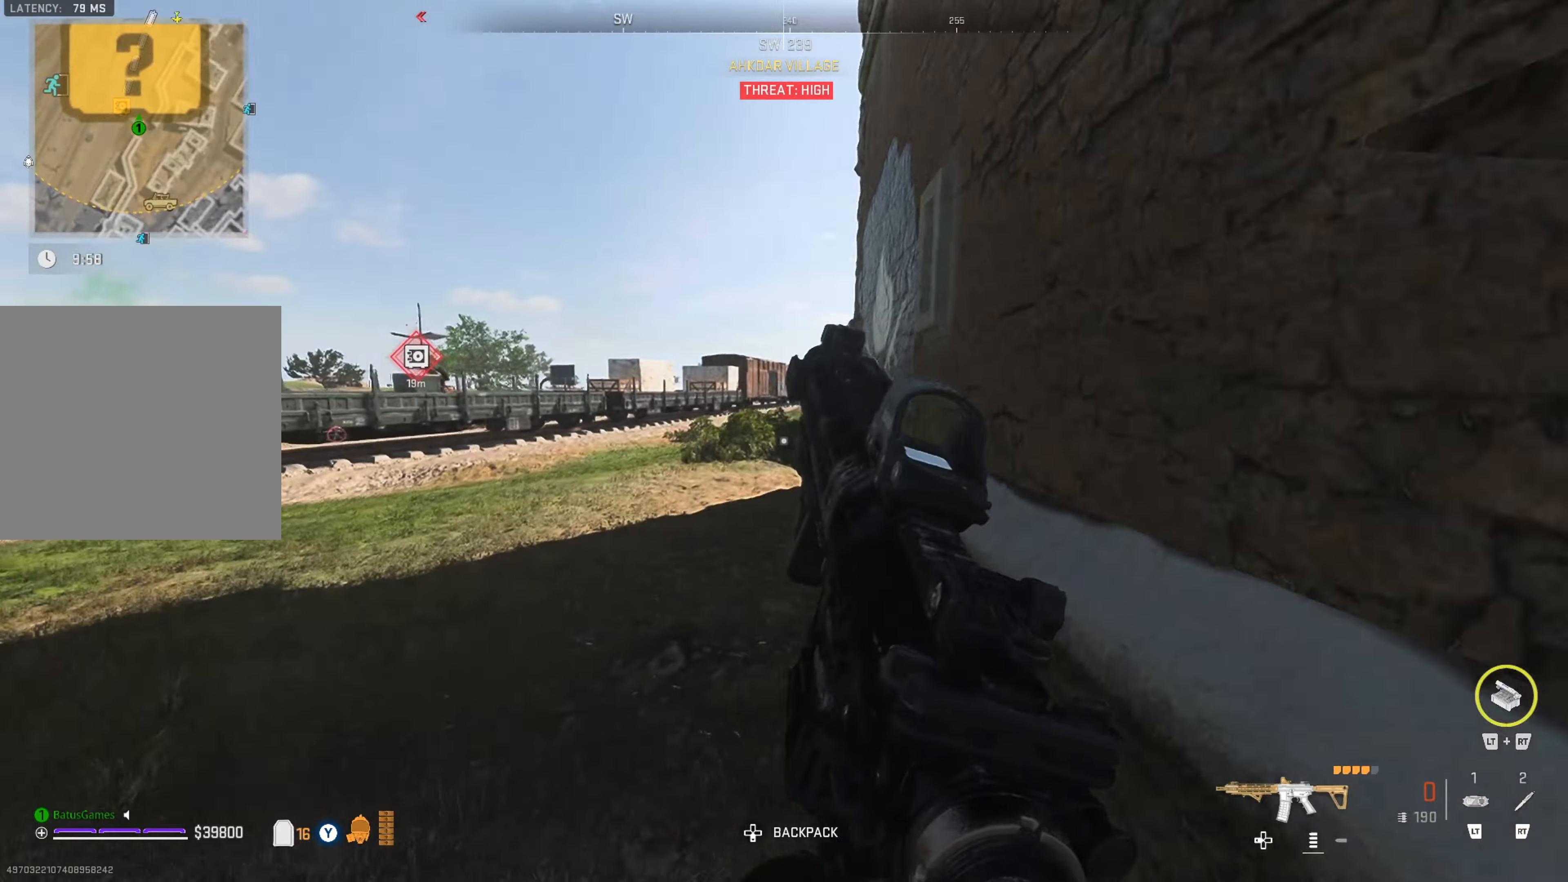
{"buttons": [], "left_stick": "down", "right_stick": "center", "events": [[17, "right_stick", "center"], [134, "Y", "down"], [200, "Y", "up"], [317, "left_stick", "down-right"], [417, "left_stick", "down"], [417, "right_stick", "left"], [500, "right_stick", "center"]]}
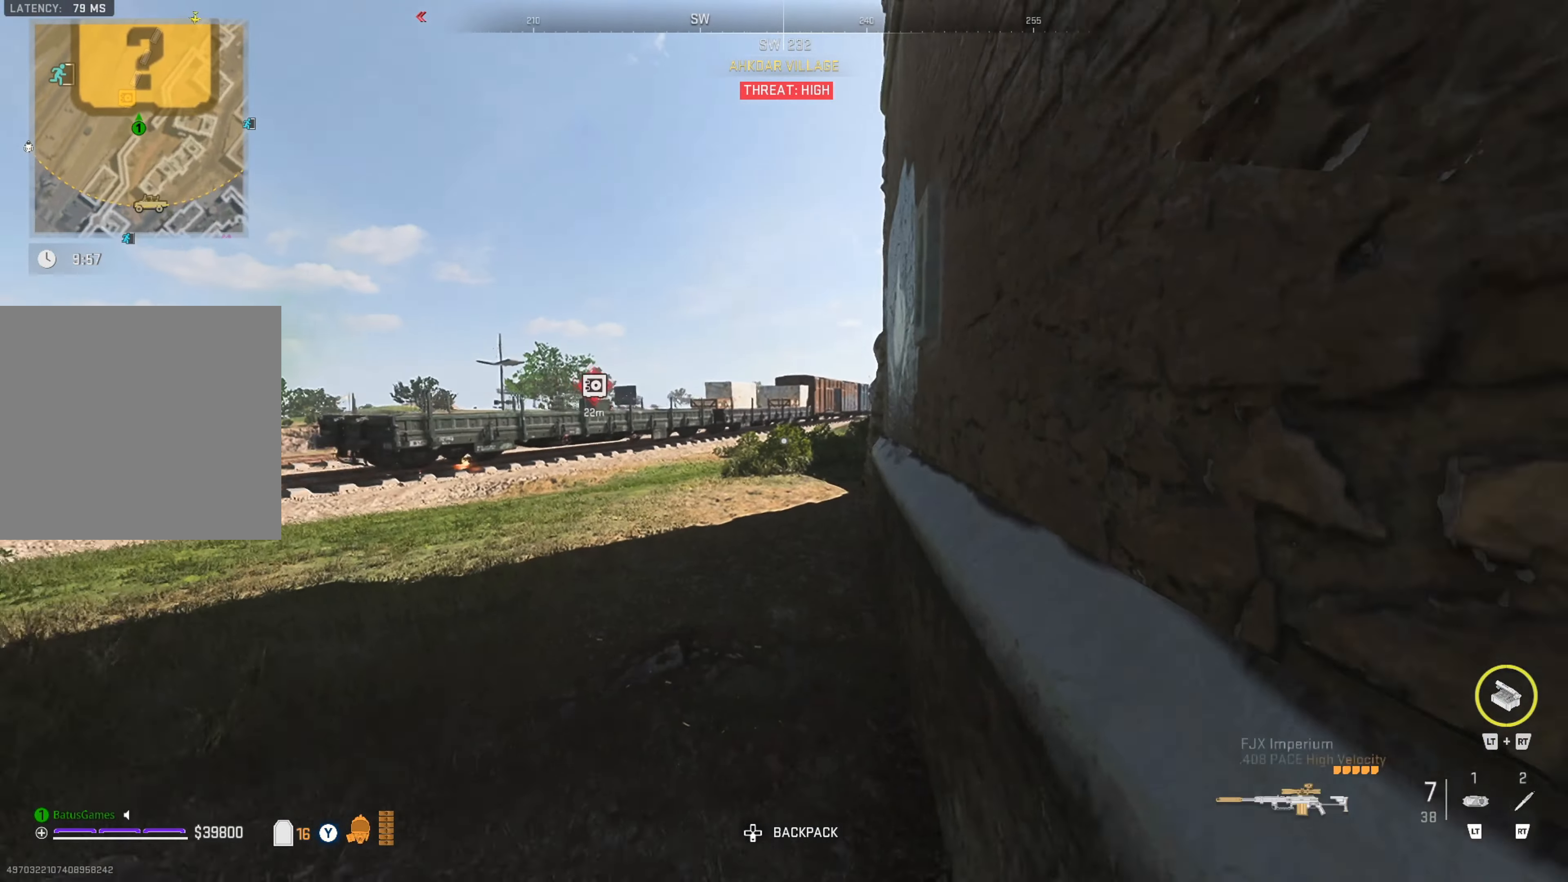
{"buttons": [], "left_stick": "center", "right_stick": "center", "events": [[484, "left_stick", "center"]]}
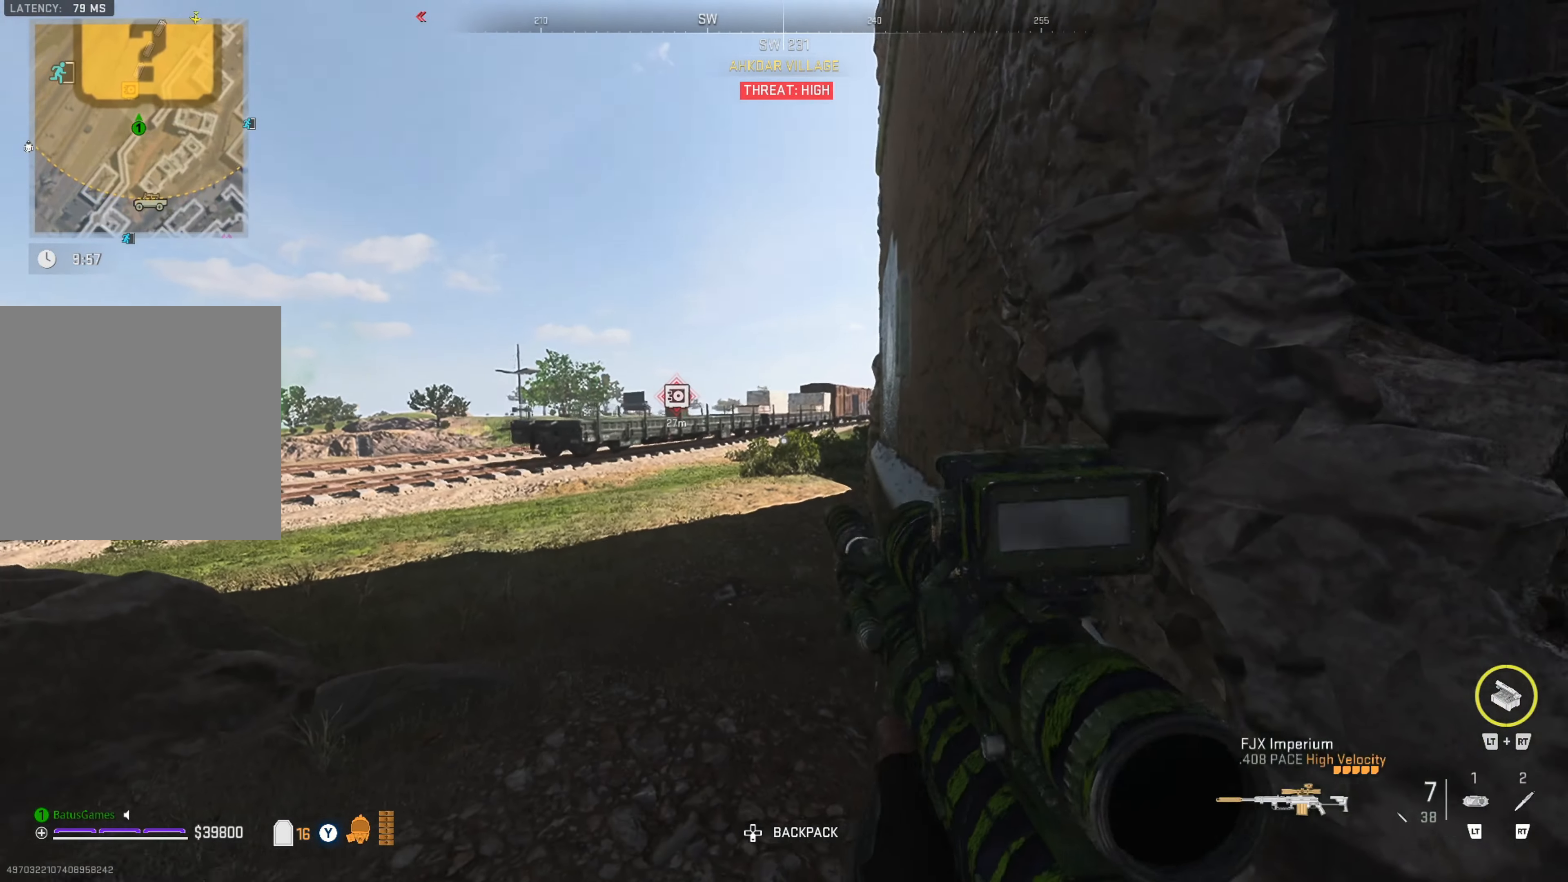
{"buttons": ["L1"], "left_stick": "center", "right_stick": "up-left", "events": [[50, "L1", "down"], [250, "right_stick", "left"], [300, "right_stick", "up-left"]]}
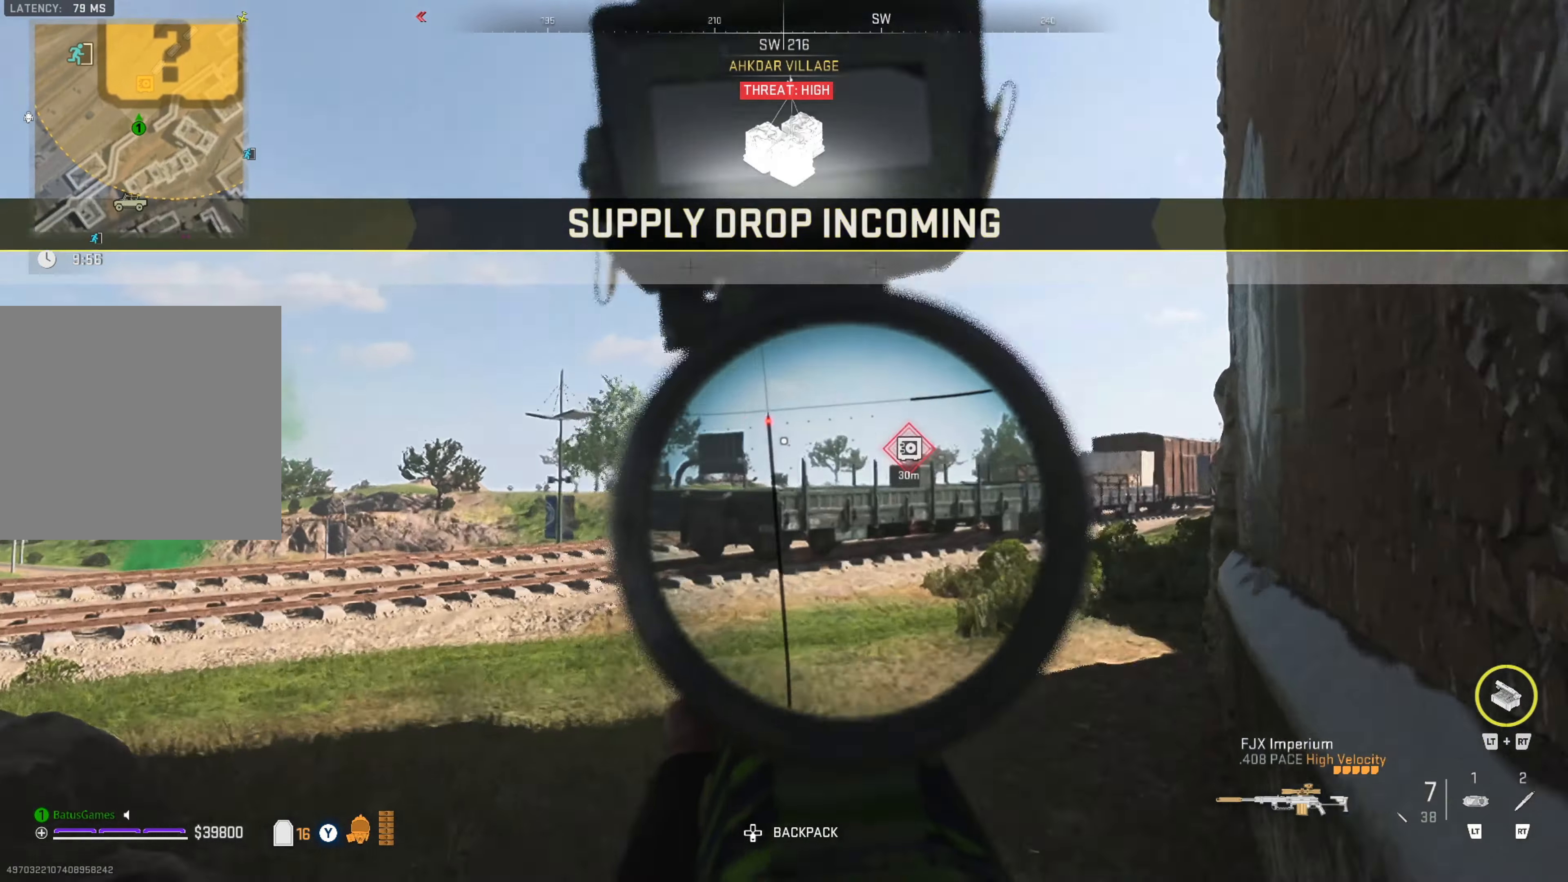
{"buttons": ["L1"], "left_stick": "center", "right_stick": "down-right", "events": [[67, "right_stick", "right"], [150, "left_stick", "down-left"], [267, "right_stick", "down-right"], [417, "left_stick", "center"]]}
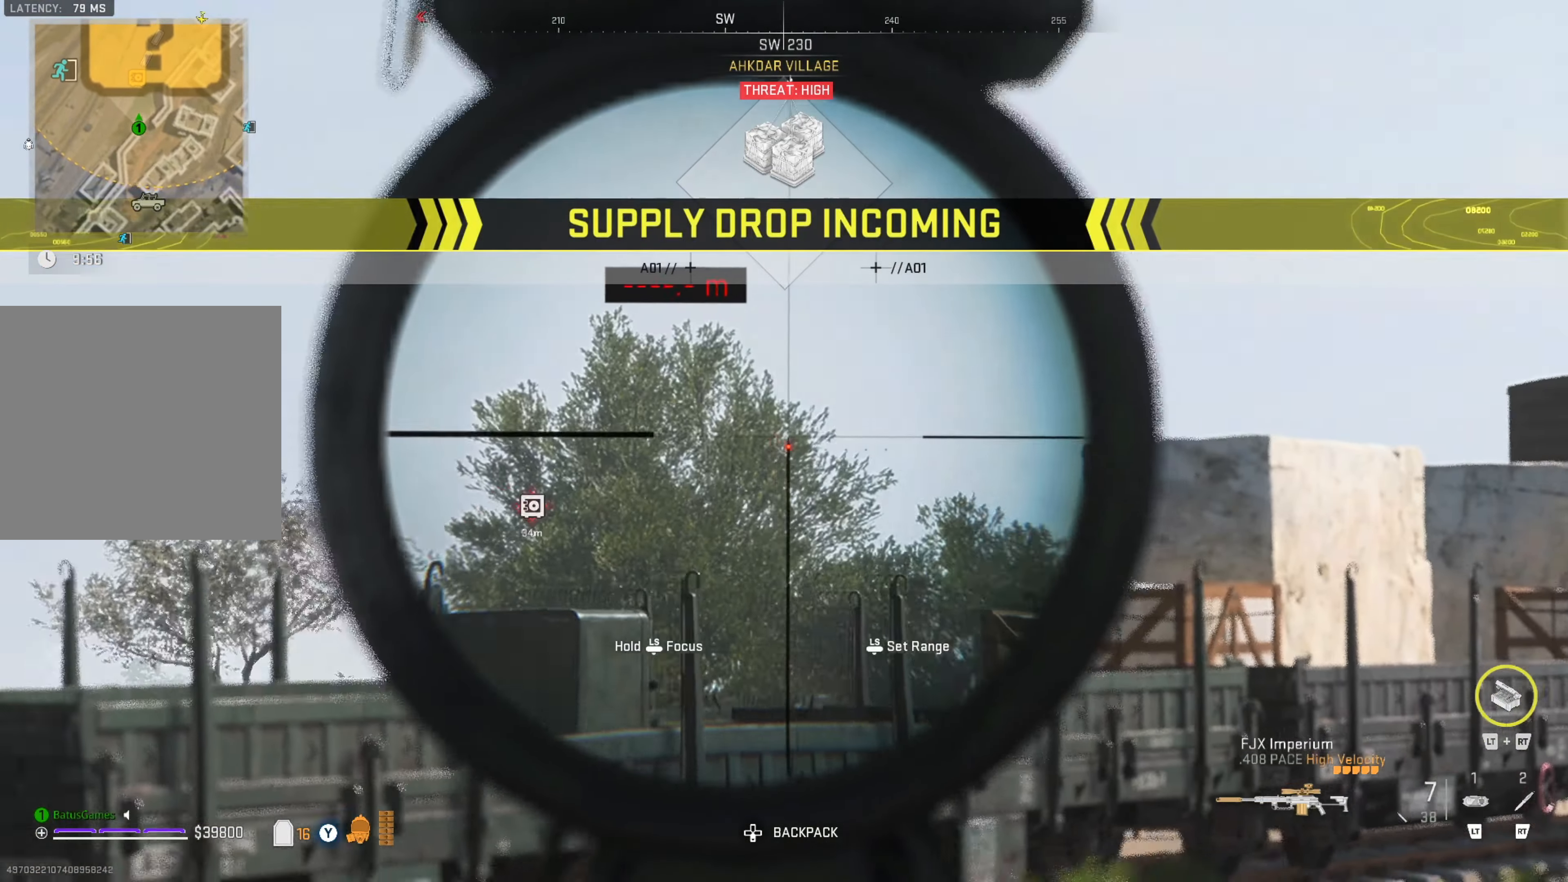
{"buttons": ["L1"], "left_stick": "down-left", "right_stick": "down-right", "events": [[50, "left_stick", "down-left"]]}
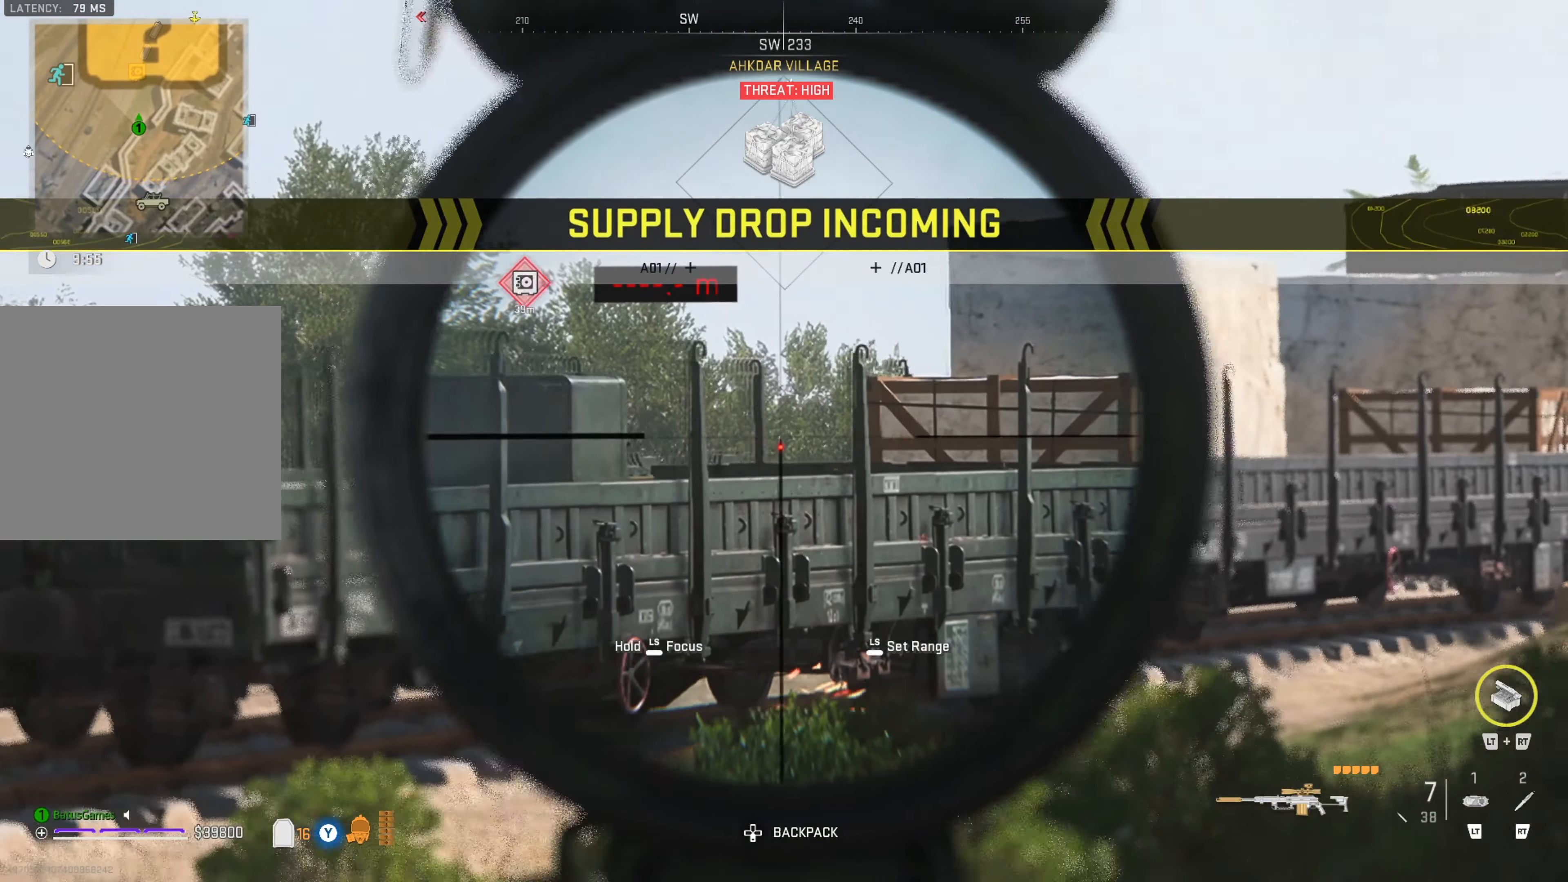
{"buttons": ["L1"], "left_stick": "center", "right_stick": "right", "events": [[17, "left_stick", "center"], [17, "right_stick", "left"], [134, "right_stick", "center"], [234, "right_stick", "right"], [350, "right_stick", "center"], [500, "right_stick", "right"]]}
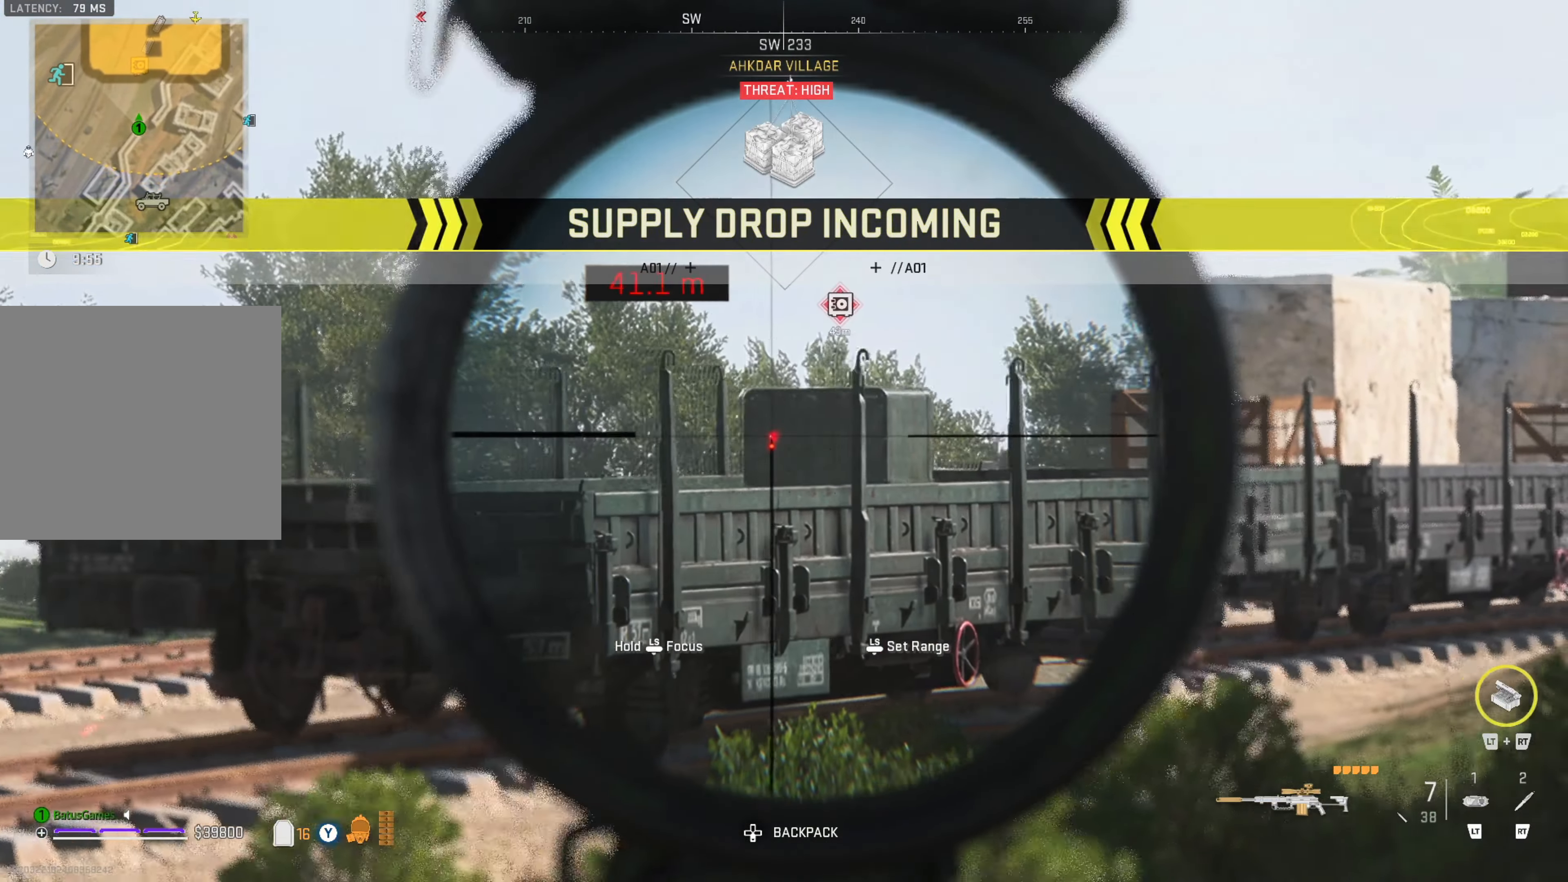
{"buttons": ["L1"], "left_stick": "center", "right_stick": "right", "events": [[334, "right_stick", "center"], [500, "right_stick", "right"]]}
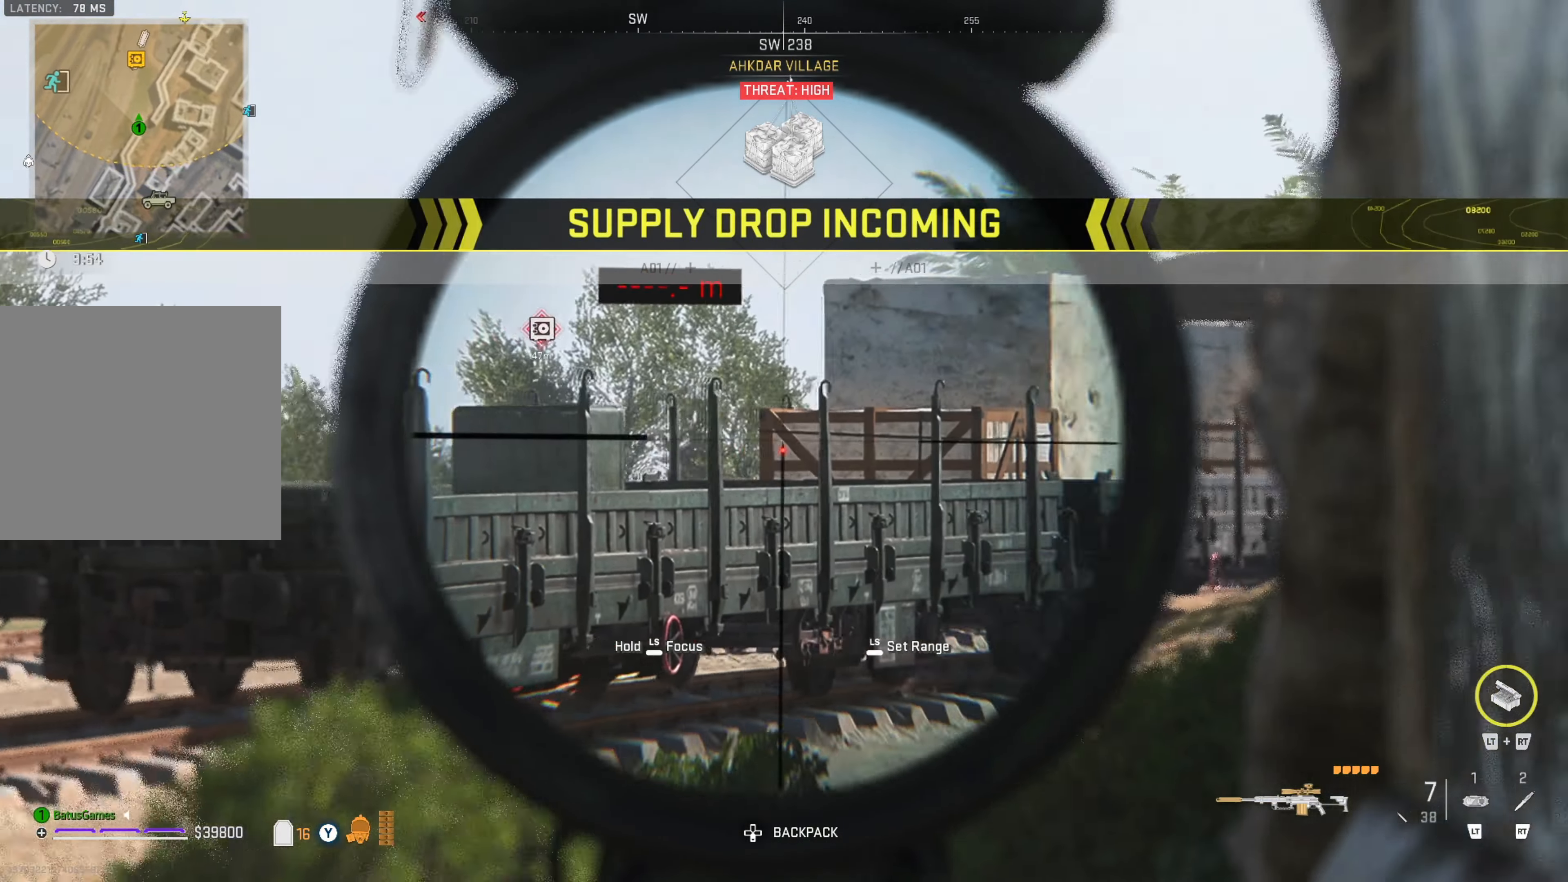
{"buttons": ["L1"], "left_stick": "left", "right_stick": "center", "events": [[250, "right_stick", "center"], [384, "left_stick", "left"]]}
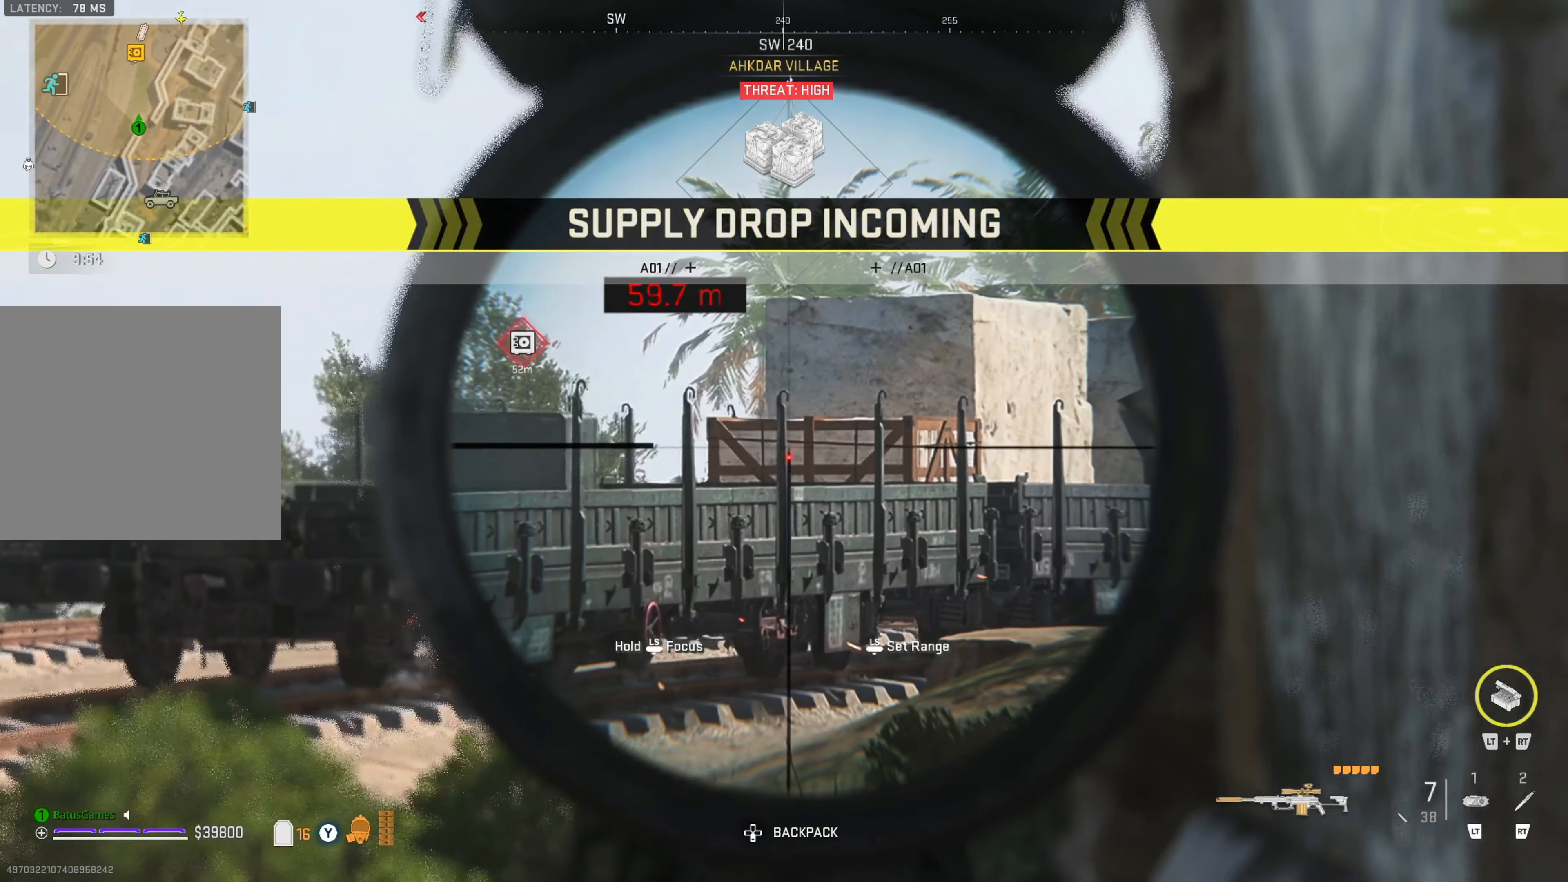
{"buttons": ["L1"], "left_stick": "left", "right_stick": "right", "events": [[84, "right_stick", "right"], [200, "right_stick", "center"], [317, "right_stick", "right"]]}
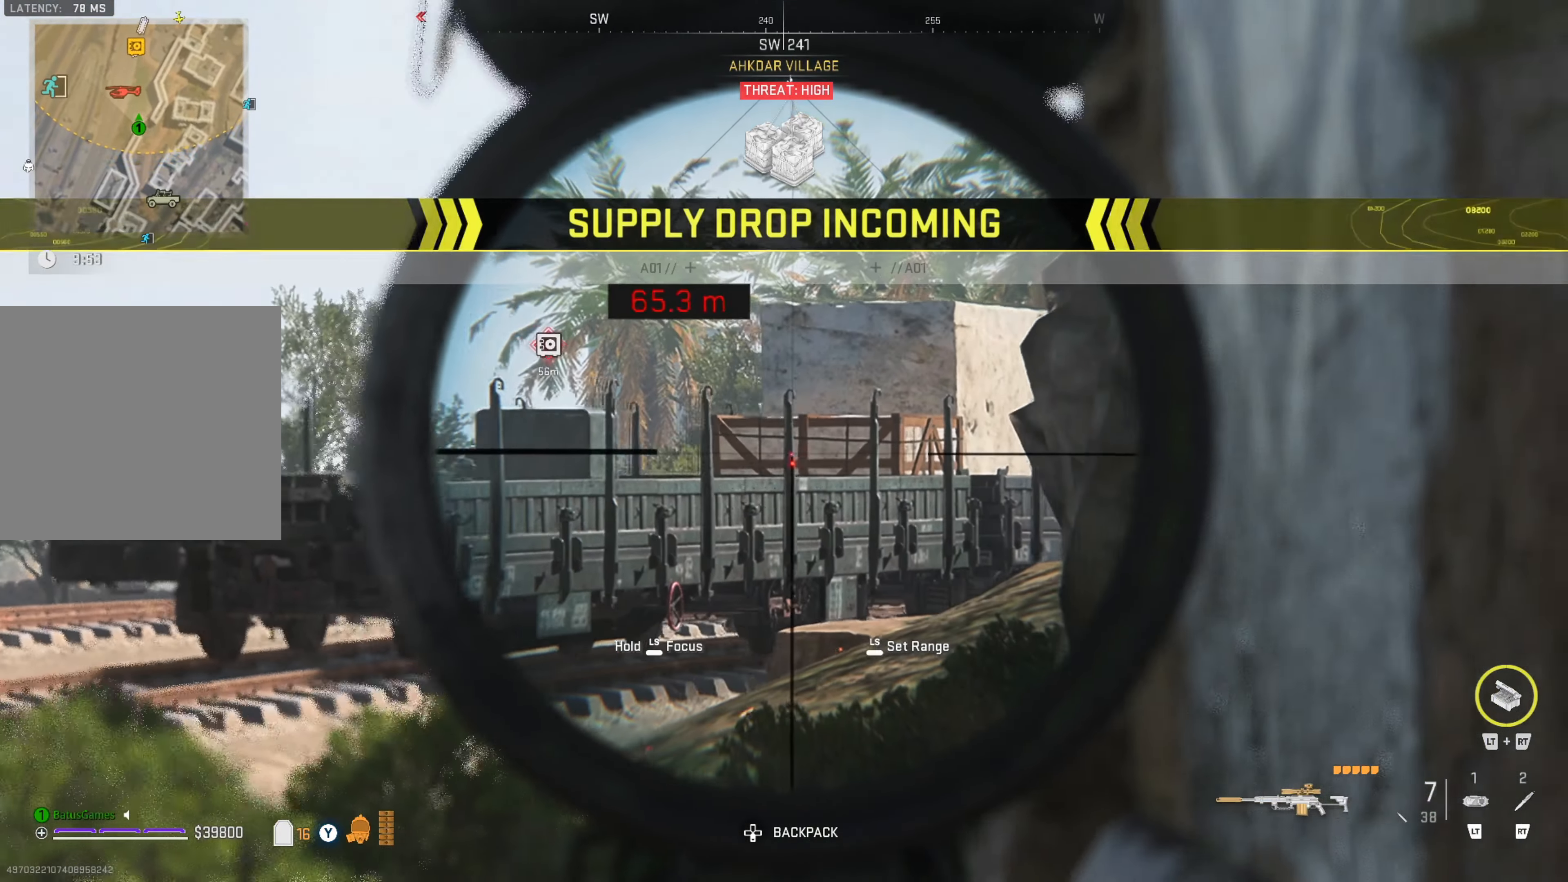
{"buttons": ["L1"], "left_stick": "up-left", "right_stick": "right", "events": [[67, "left_stick", "center"], [67, "right_stick", "center"], [134, "left_stick", "left"], [250, "left_stick", "up-left"], [450, "right_stick", "right"]]}
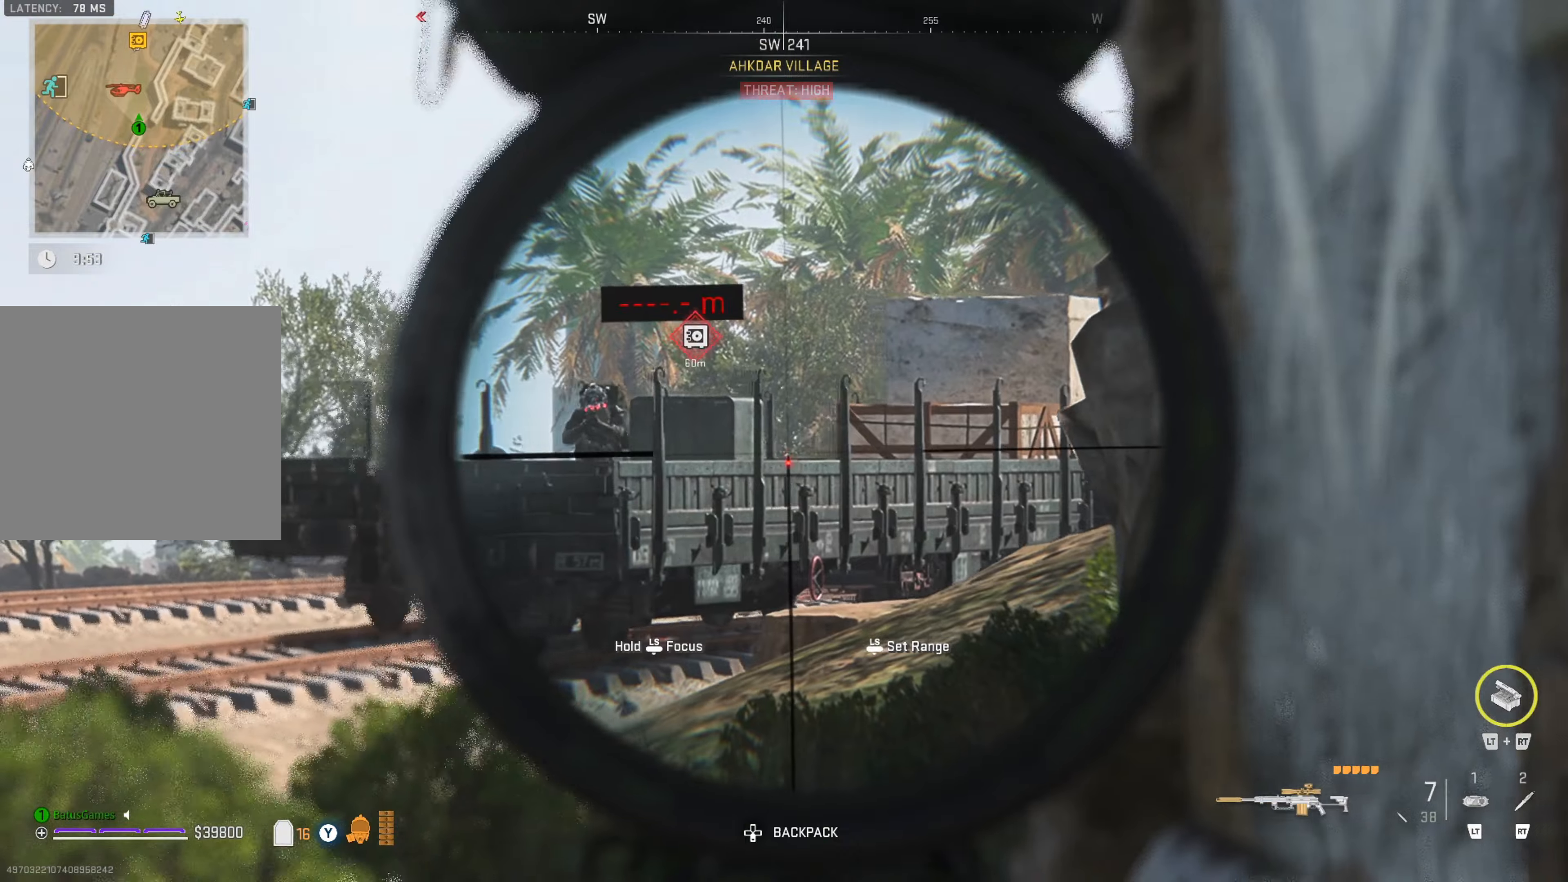
{"buttons": ["L1"], "left_stick": "center", "right_stick": "up", "events": [[50, "left_stick", "center"], [50, "right_stick", "left"], [250, "right_stick", "center"], [350, "right_stick", "up-right"], [400, "right_stick", "up"]]}
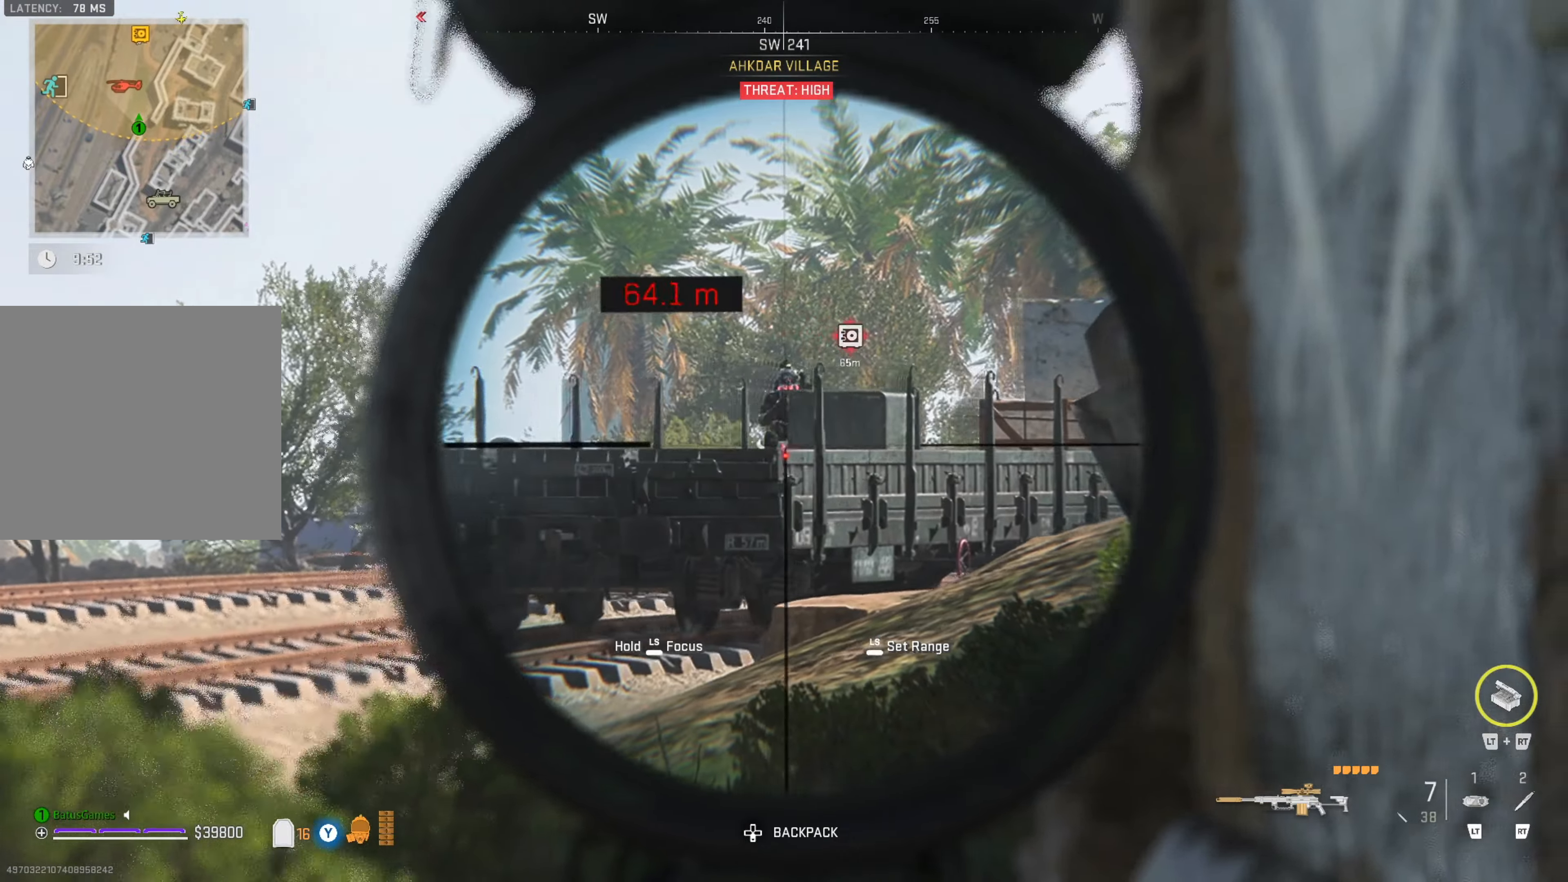
{"buttons": ["L1"], "left_stick": "right", "right_stick": "down-right", "events": [[100, "R1", "down"], [233, "R1", "up"], [283, "right_stick", "center"], [400, "left_stick", "right"], [466, "right_stick", "down-right"]]}
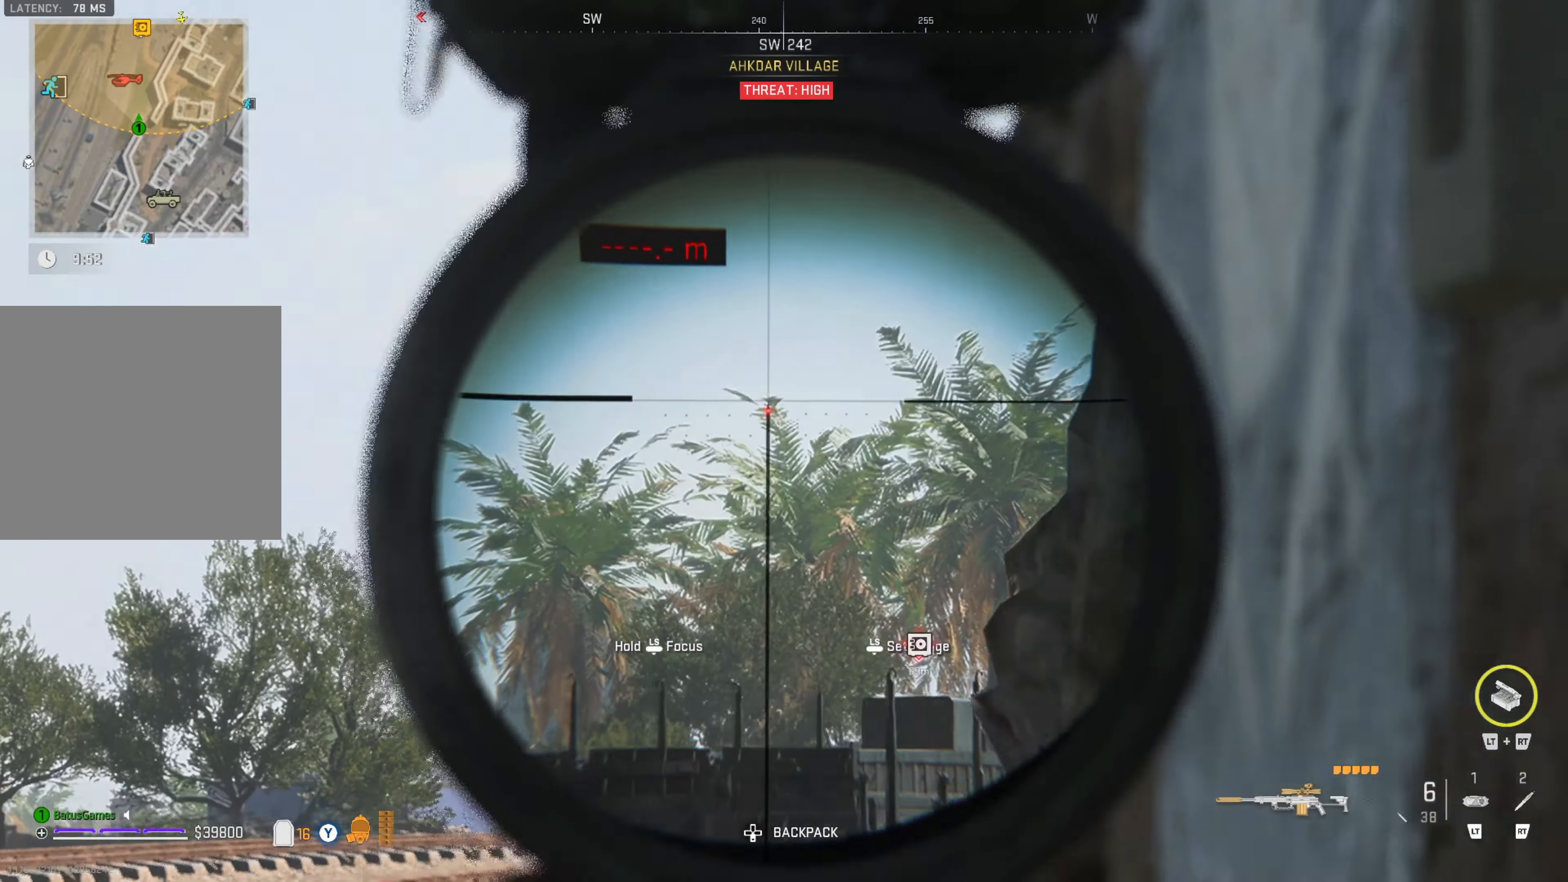
{"buttons": ["L1"], "left_stick": "left", "right_stick": "down-right", "events": [[166, "right_stick", "center"], [350, "right_stick", "down-right"], [383, "left_stick", "left"]]}
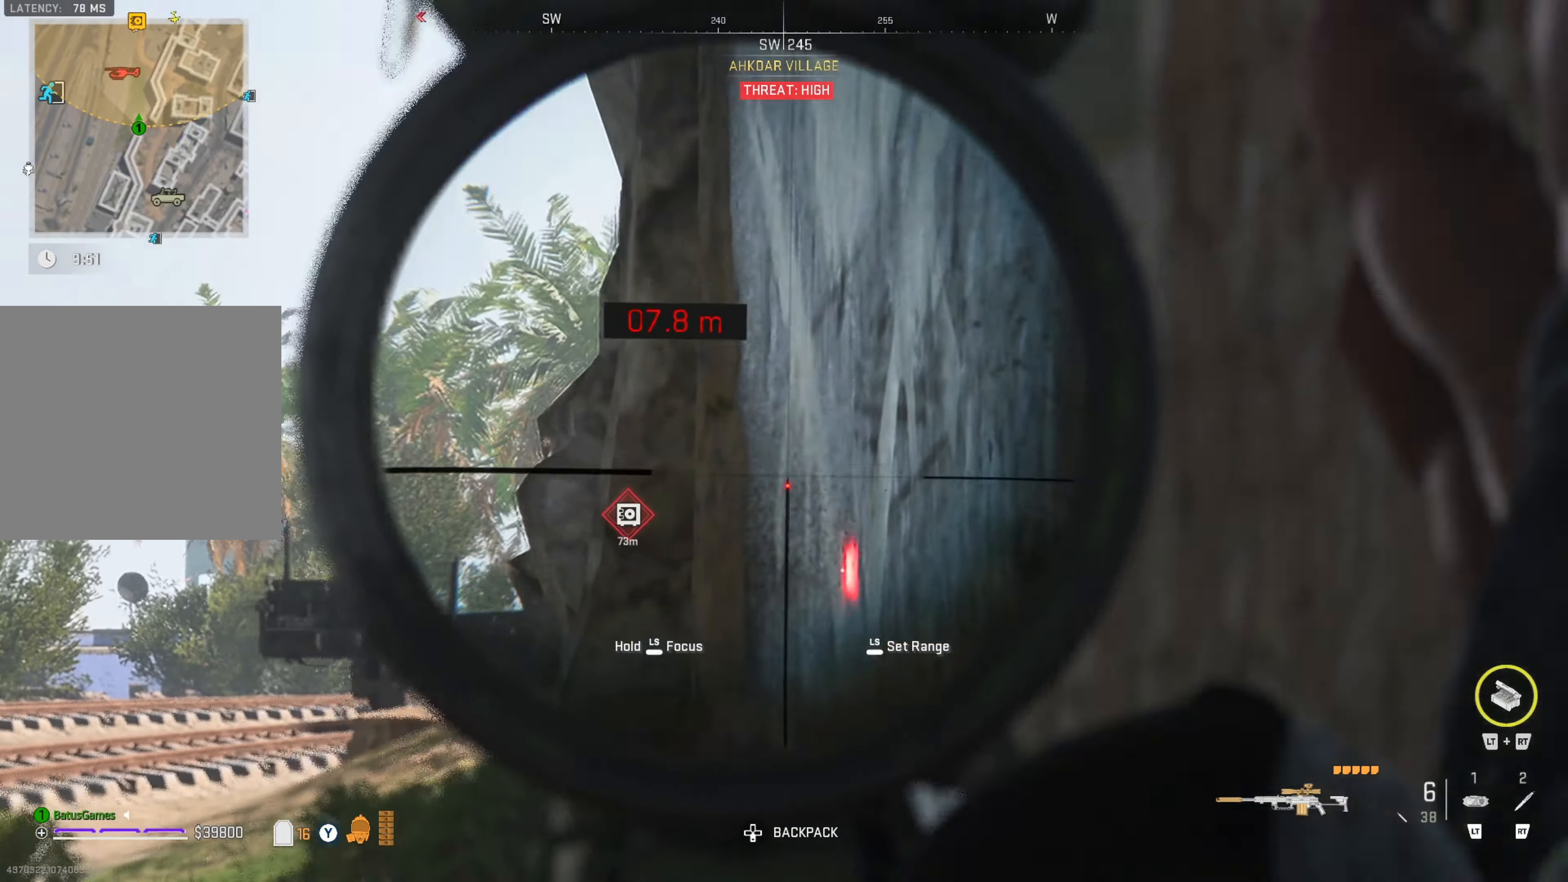
{"buttons": ["L1"], "left_stick": "left", "right_stick": "down", "events": [[150, "right_stick", "center"], [350, "right_stick", "down"]]}
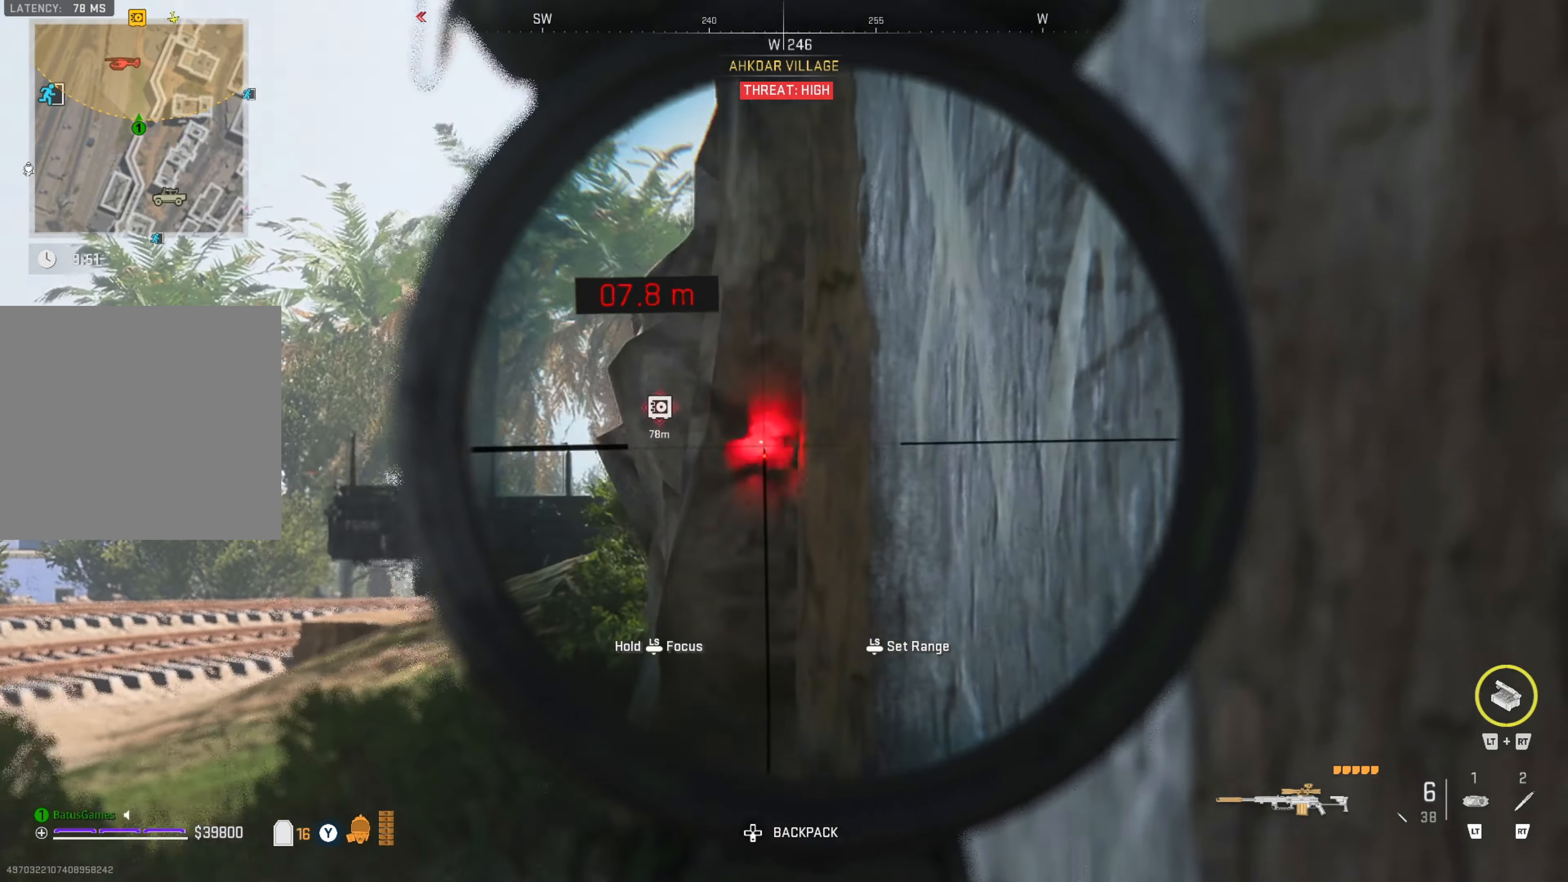
{"buttons": ["L1"], "left_stick": "left", "right_stick": "center", "events": [[166, "right_stick", "center"]]}
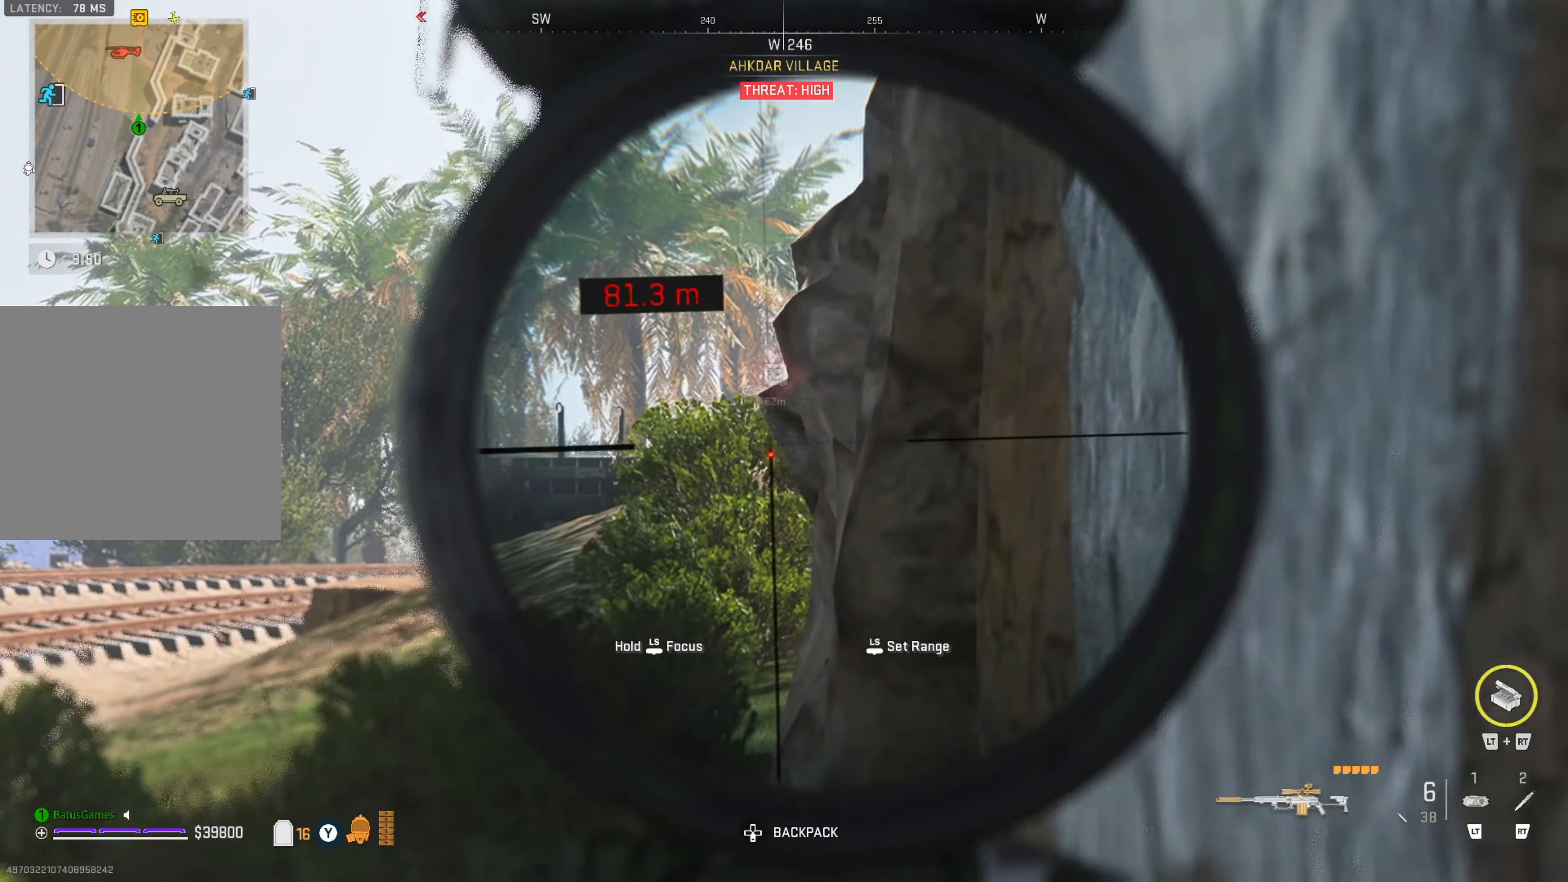
{"buttons": ["L1"], "left_stick": "left", "right_stick": "right", "events": [[200, "right_stick", "up-right"], [350, "right_stick", "right"]]}